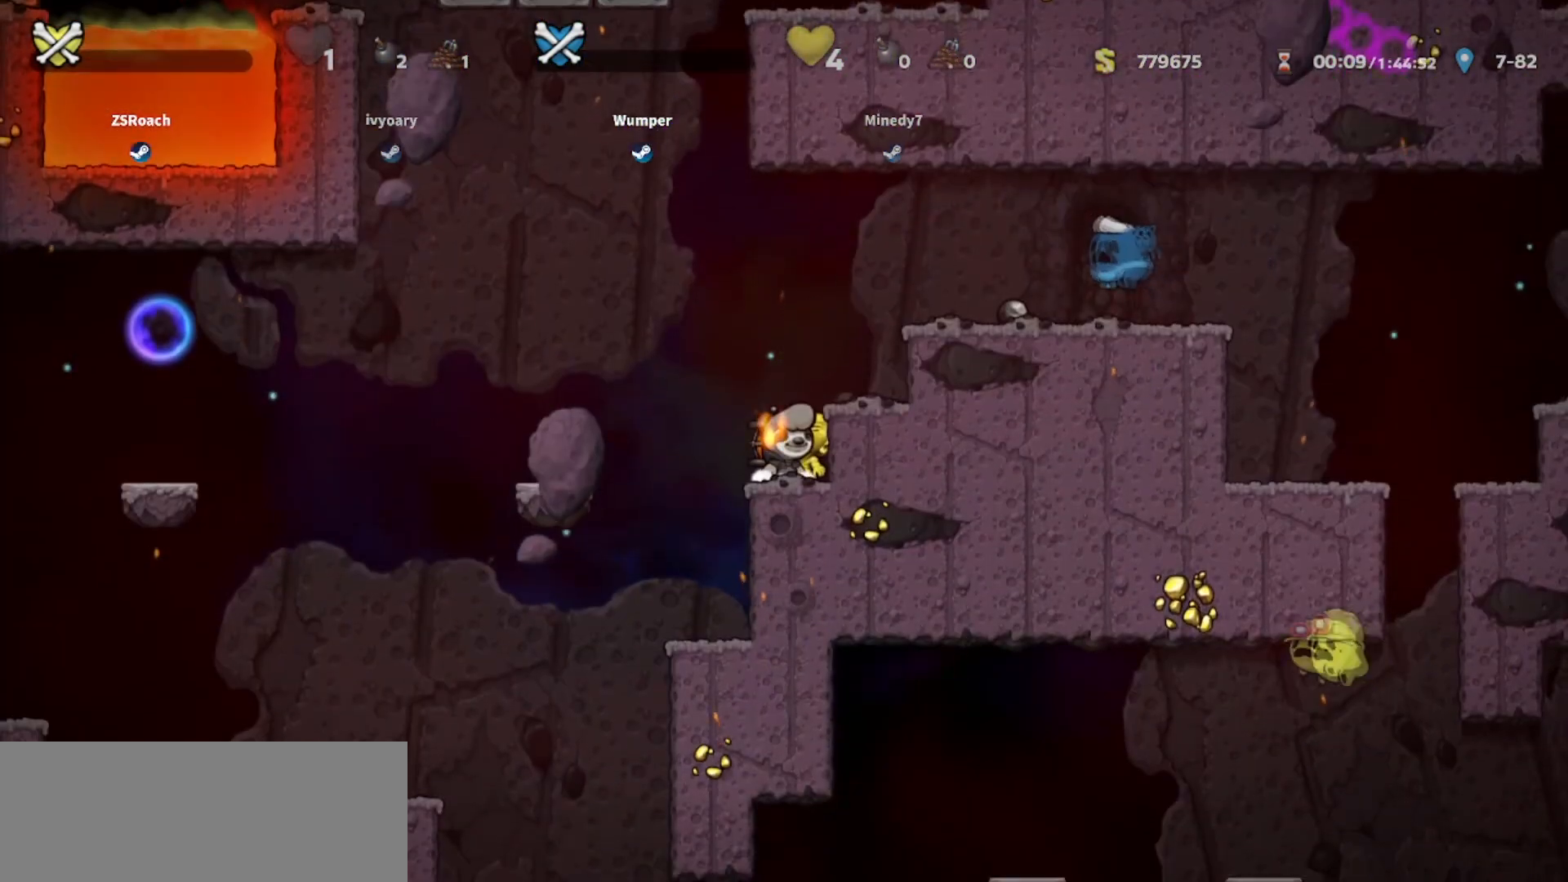
Gameplay with keyboard; each line is a JSON object with the keys held at the frame after it. "events" lists presses ("down") and releases ("up") of "bomb", "door", "down", "escape", "jump", "left", "right", "rope", "tab", "up", "walk" and "whip" between this image and that frame as [ms after this image, input, new state], when the widget could be followed in between. No other keys are recorded. Mouse input is not recorded. Key names are as the overlay labels them; some are game actions (e.g. jump) rather than physical keys.
{"keys": ["left"], "events": [[167, "down", "down"], [300, "bomb", "down"], [367, "bomb", "up"], [367, "down", "up"], [401, "bomb", "down"], [467, "bomb", "up"]]}
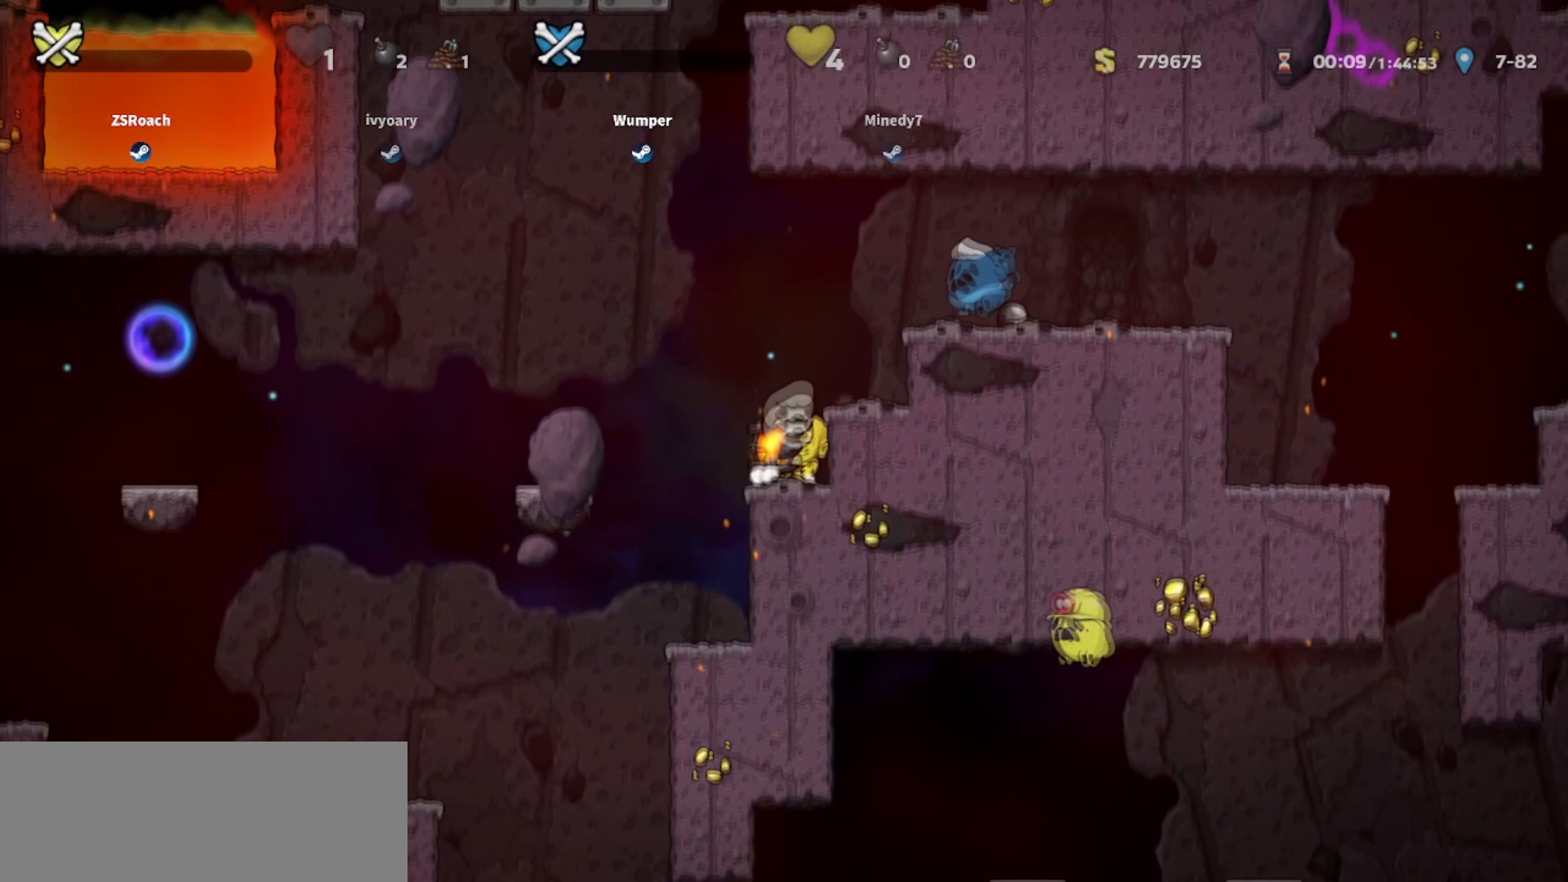
{"keys": ["down", "left"], "events": [[300, "bomb", "down"], [333, "bomb", "up"], [367, "bomb", "down"], [367, "down", "down"], [433, "bomb", "up"]]}
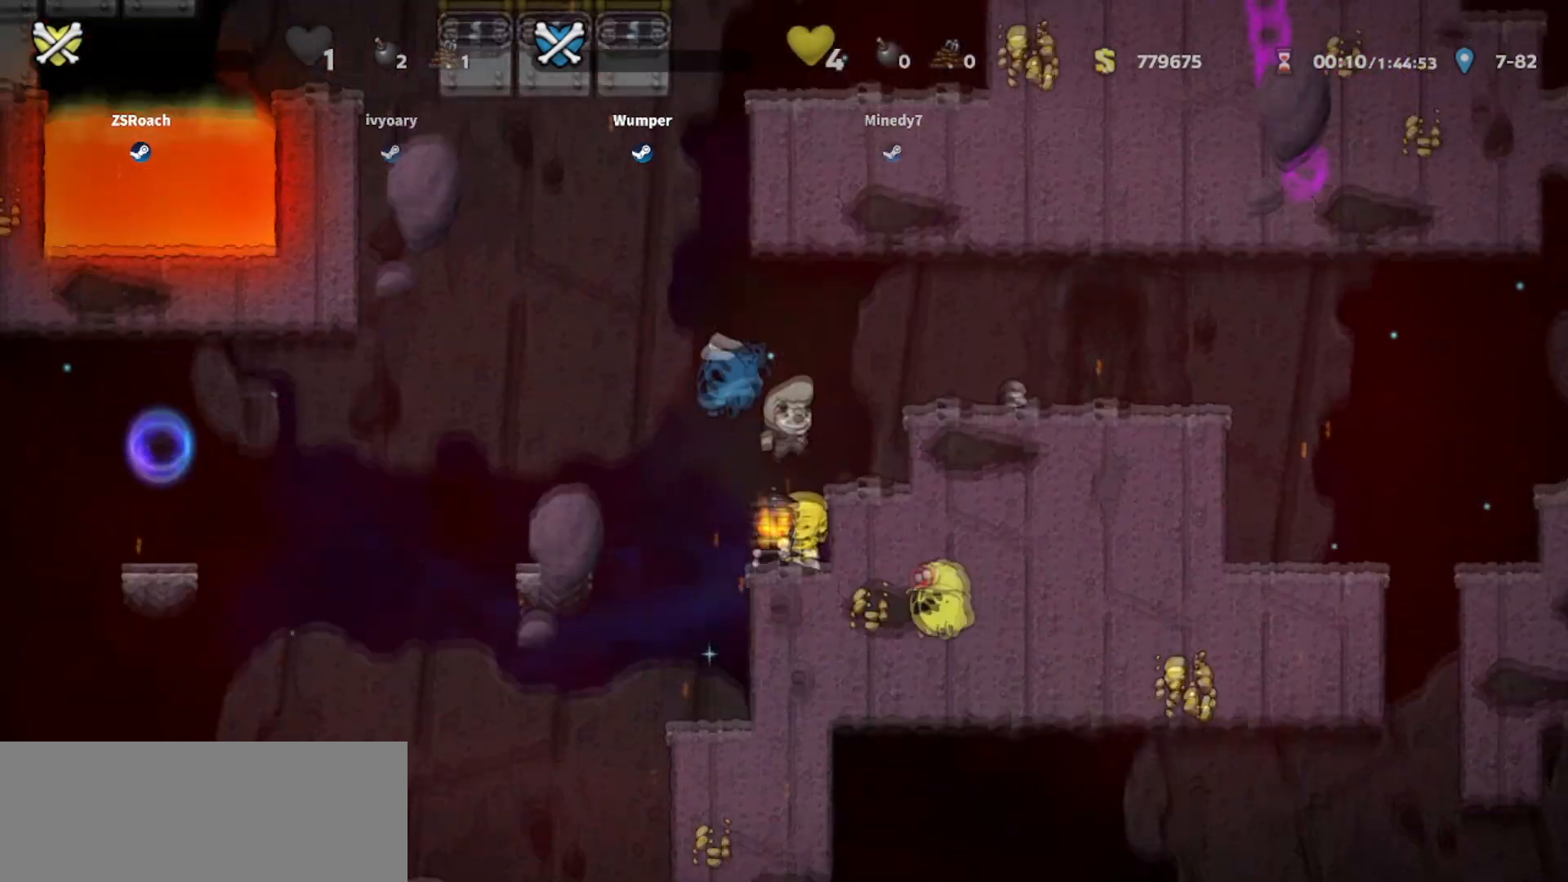
{"keys": ["left"], "events": [[34, "bomb", "down"], [100, "bomb", "up"], [100, "down", "up"], [167, "bomb", "down"], [200, "bomb", "up"], [334, "bomb", "down"], [401, "bomb", "up"], [434, "bomb", "down"], [501, "bomb", "up"]]}
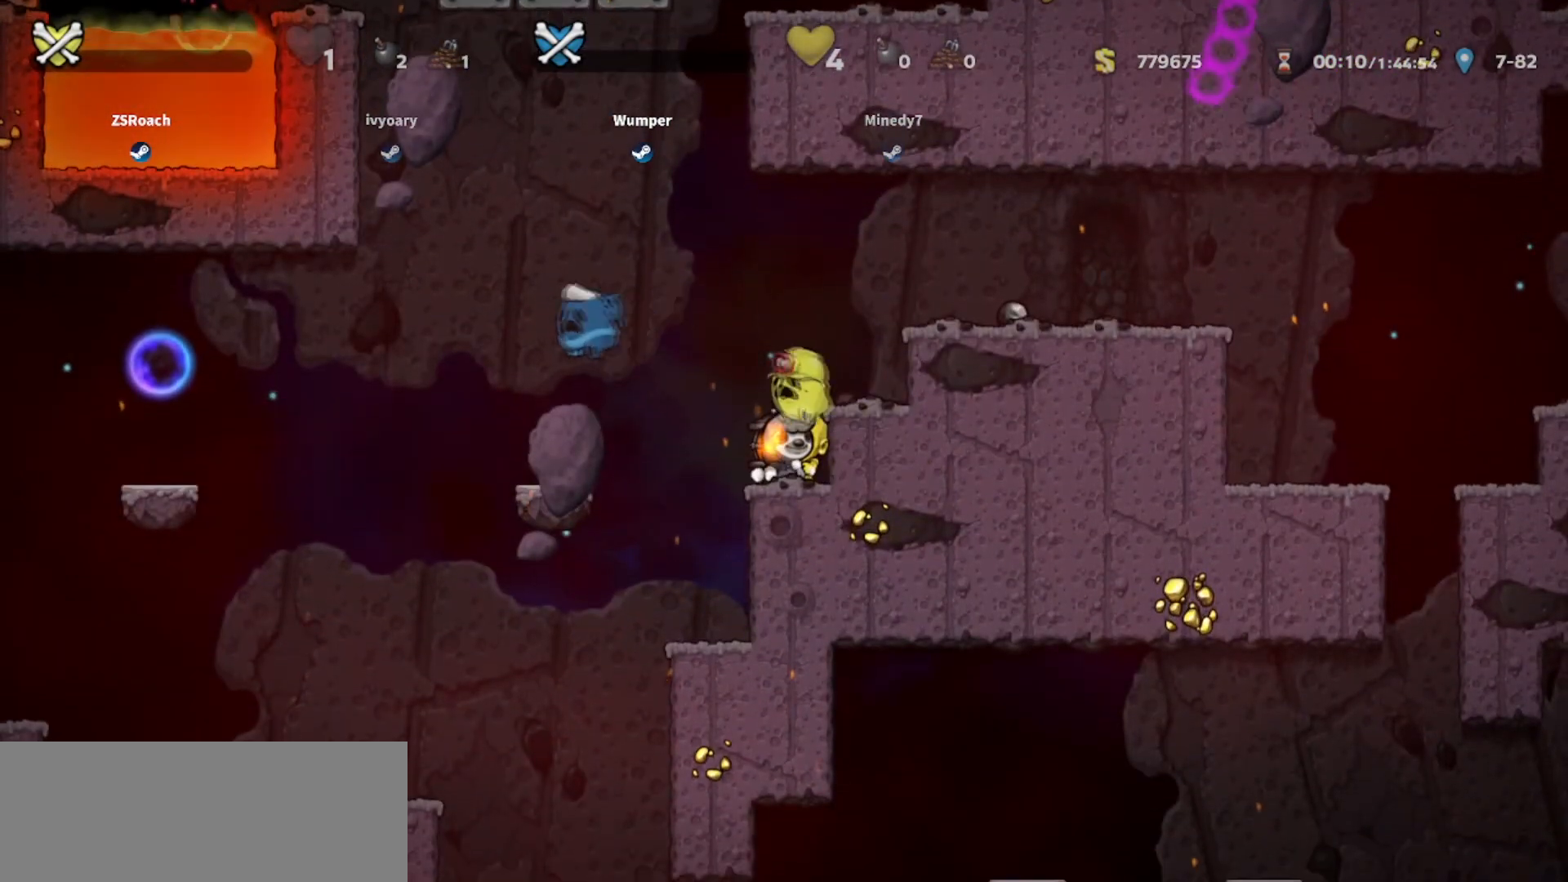
{"keys": ["left"], "events": [[33, "bomb", "down"], [100, "bomb", "up"], [133, "bomb", "down"], [166, "bomb", "up"], [233, "bomb", "down"], [467, "bomb", "up"]]}
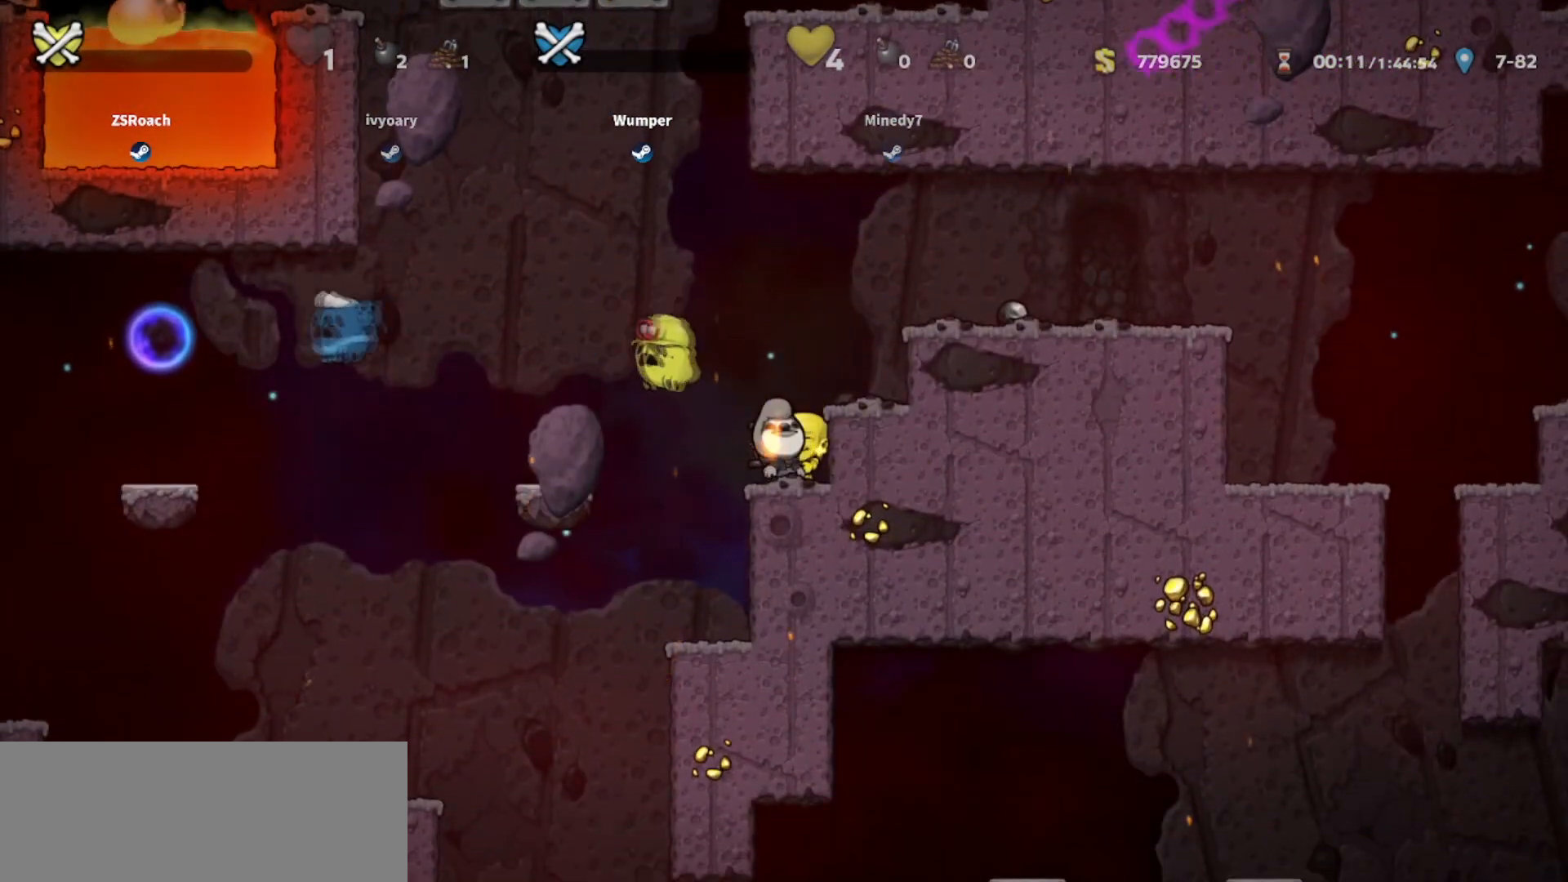
{"keys": ["left"], "events": [[134, "whip", "down"], [234, "whip", "up"]]}
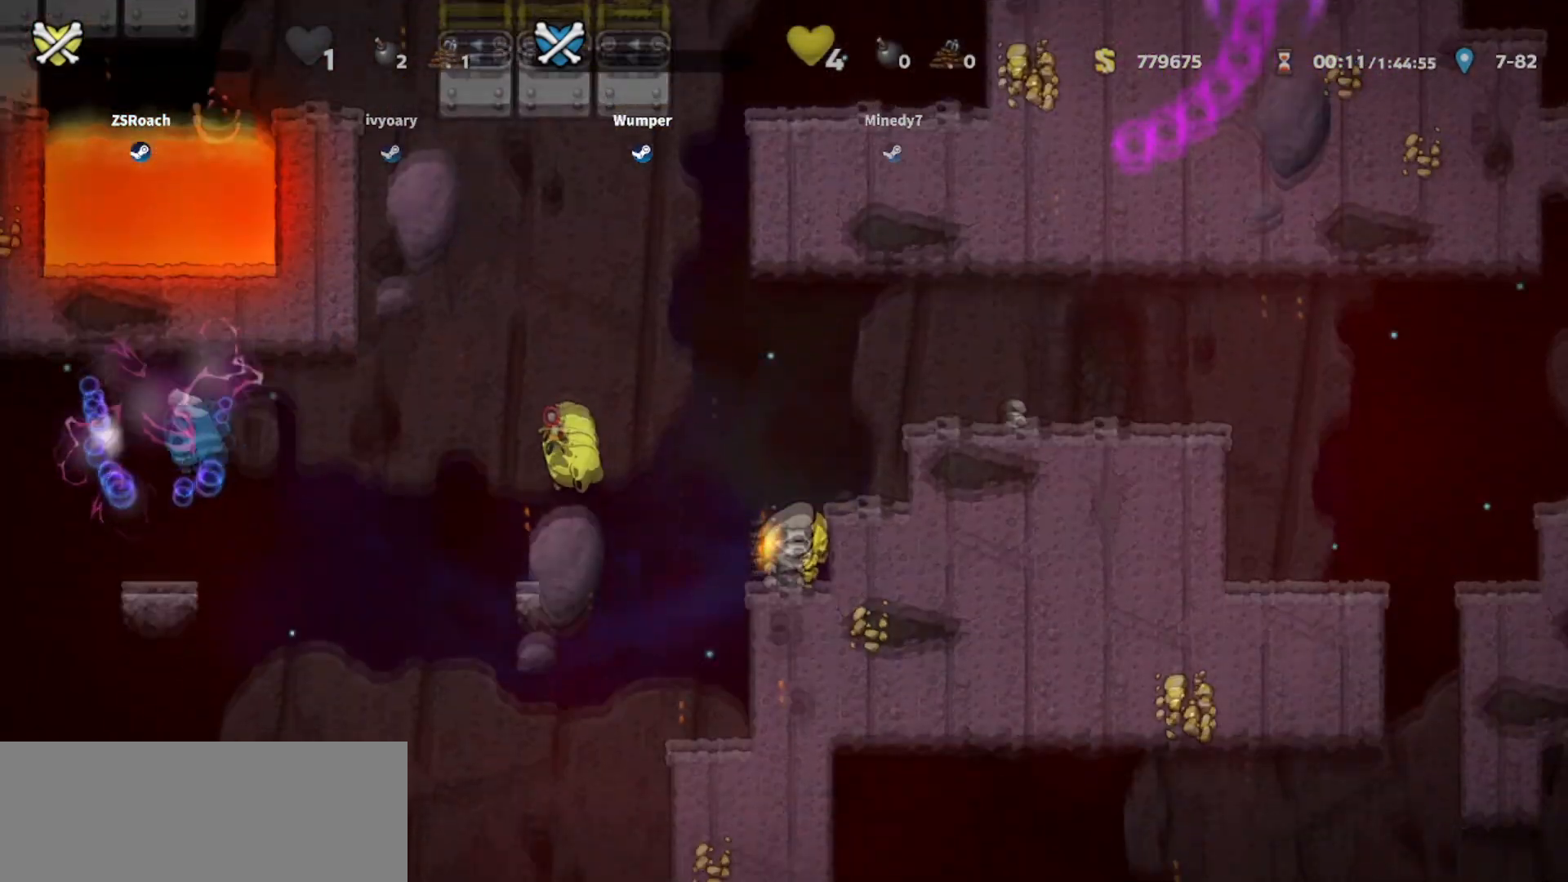
{"keys": ["right"], "events": [[133, "left", "up"], [433, "right", "down"]]}
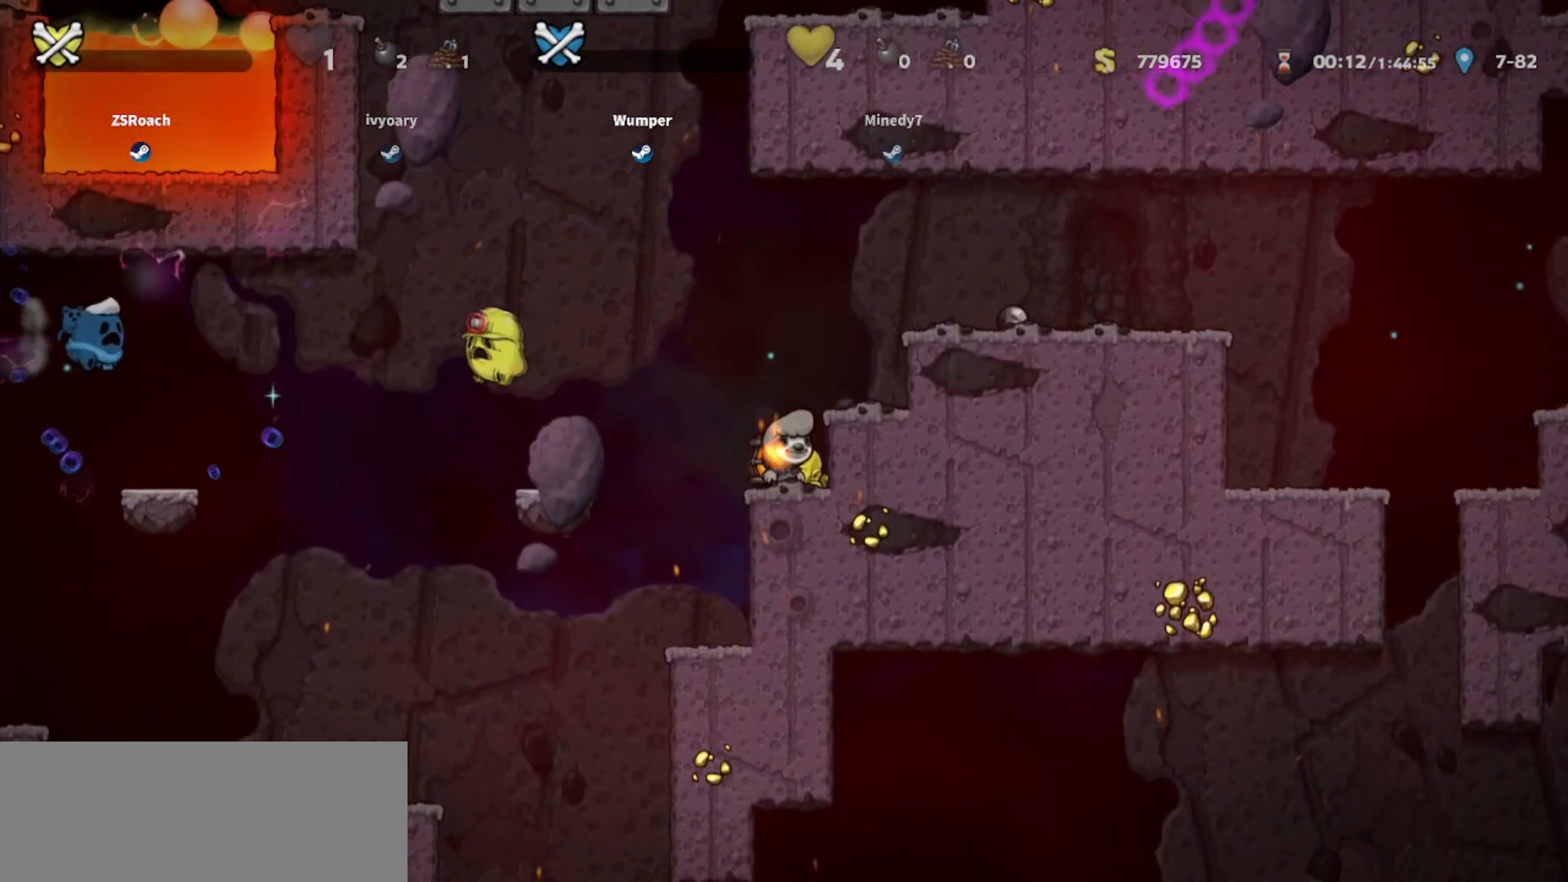
{"keys": ["right", "up"], "events": [[67, "up", "down"]]}
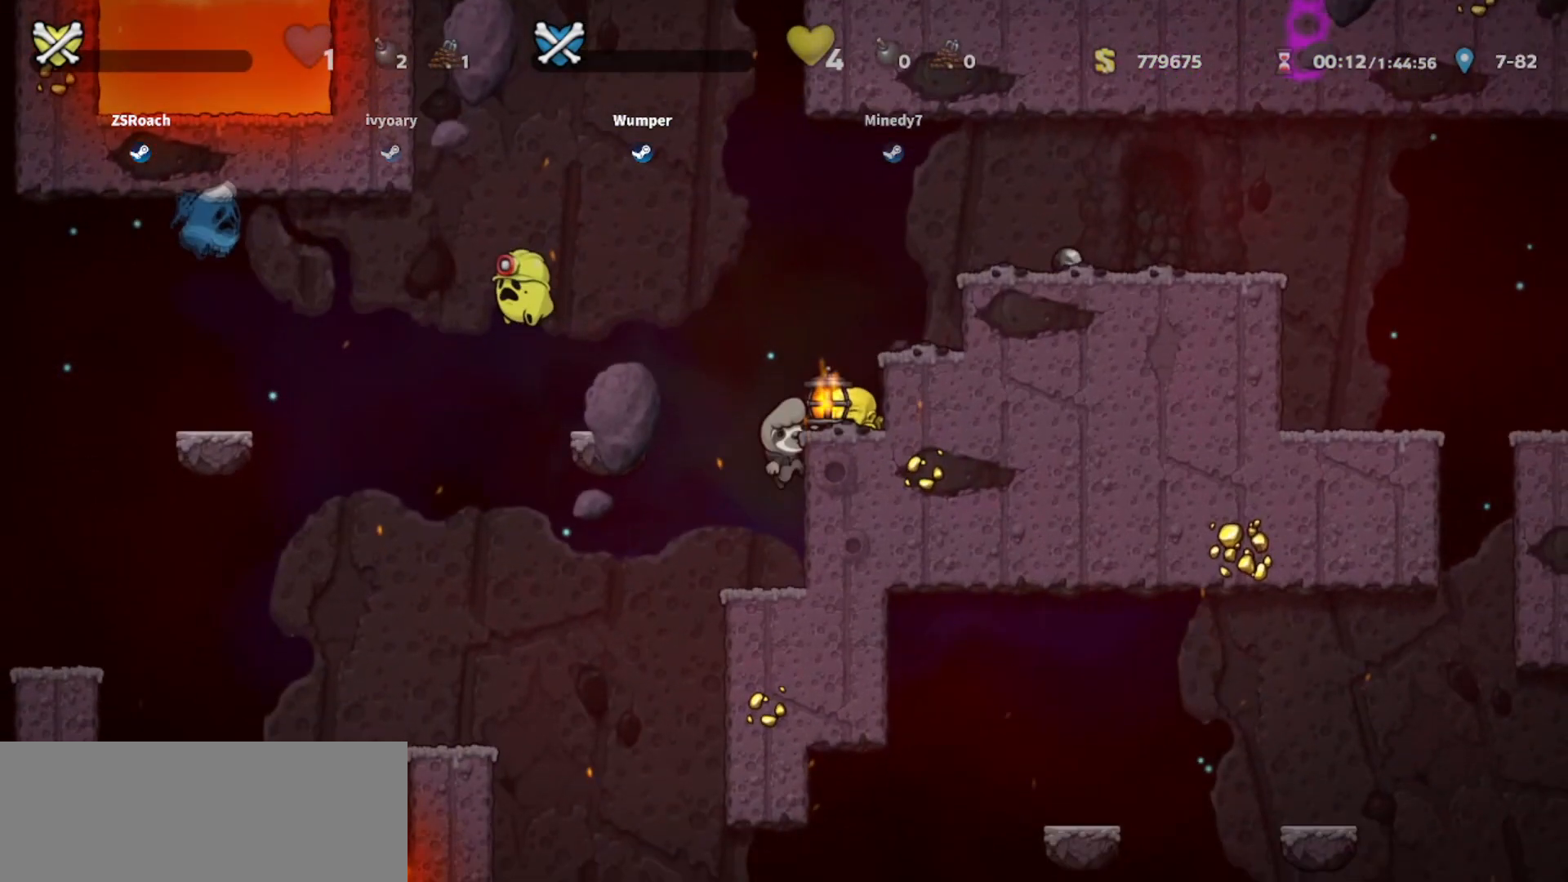
{"keys": ["right"], "events": [[300, "up", "up"]]}
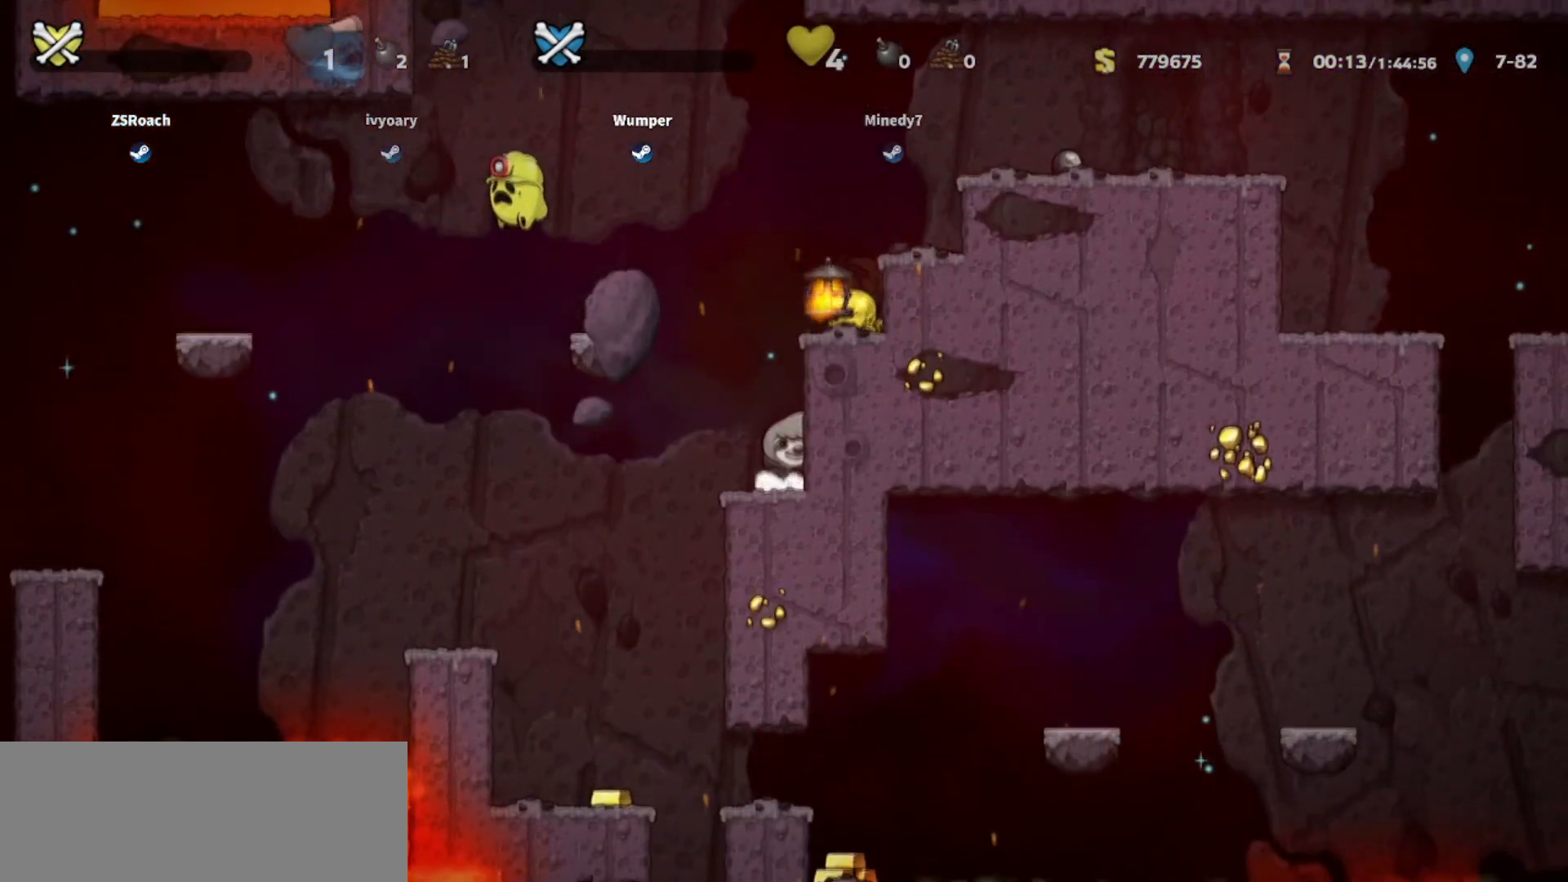
{"keys": ["down"], "events": [[134, "down", "down"], [267, "right", "up"]]}
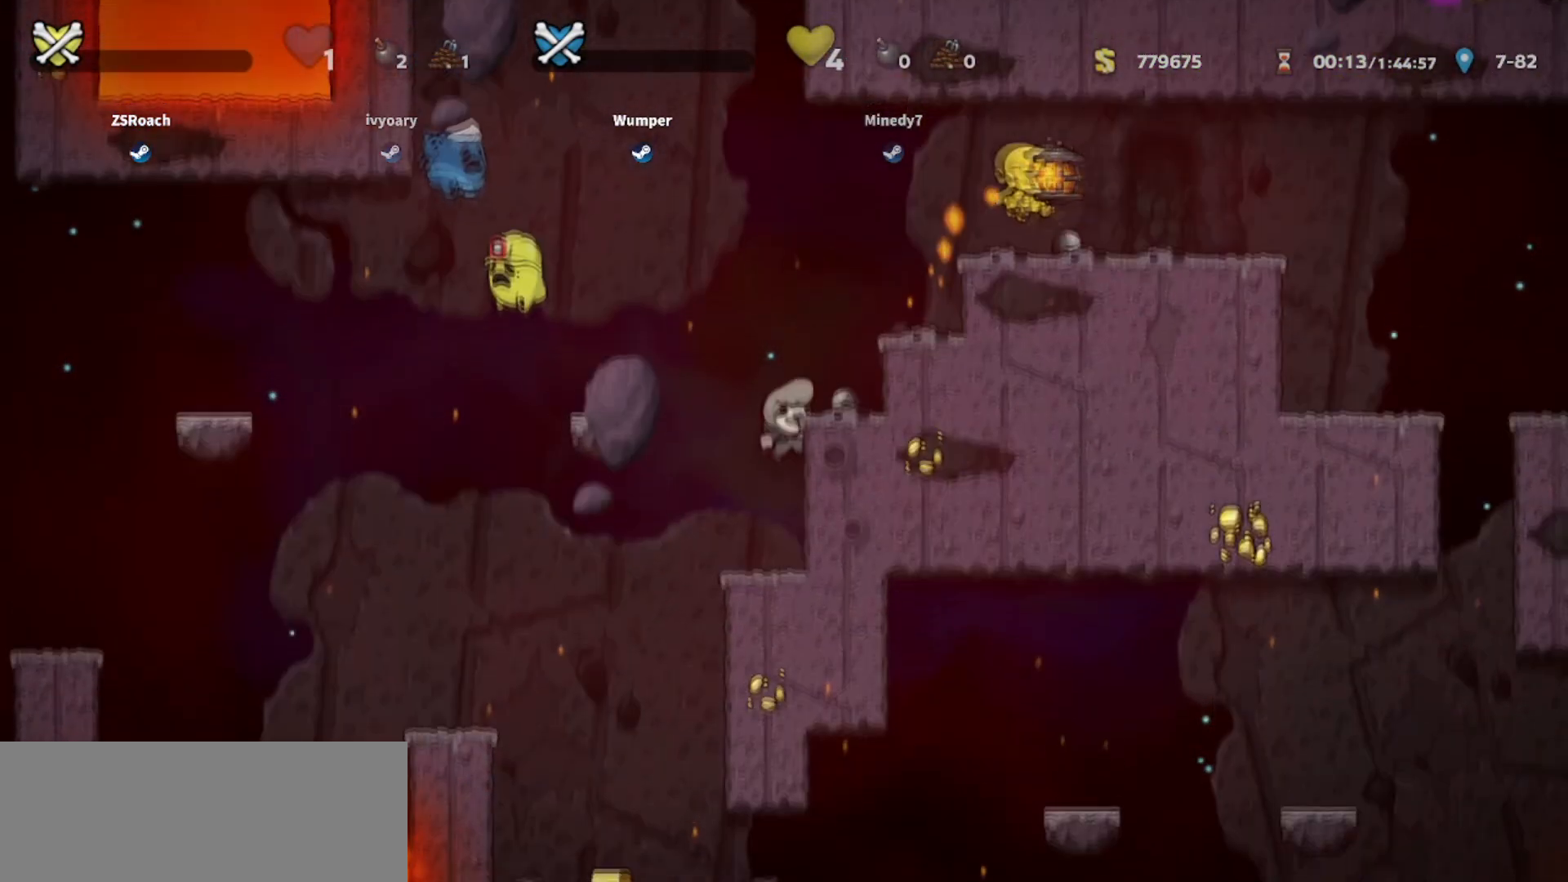
{"keys": ["down"], "events": []}
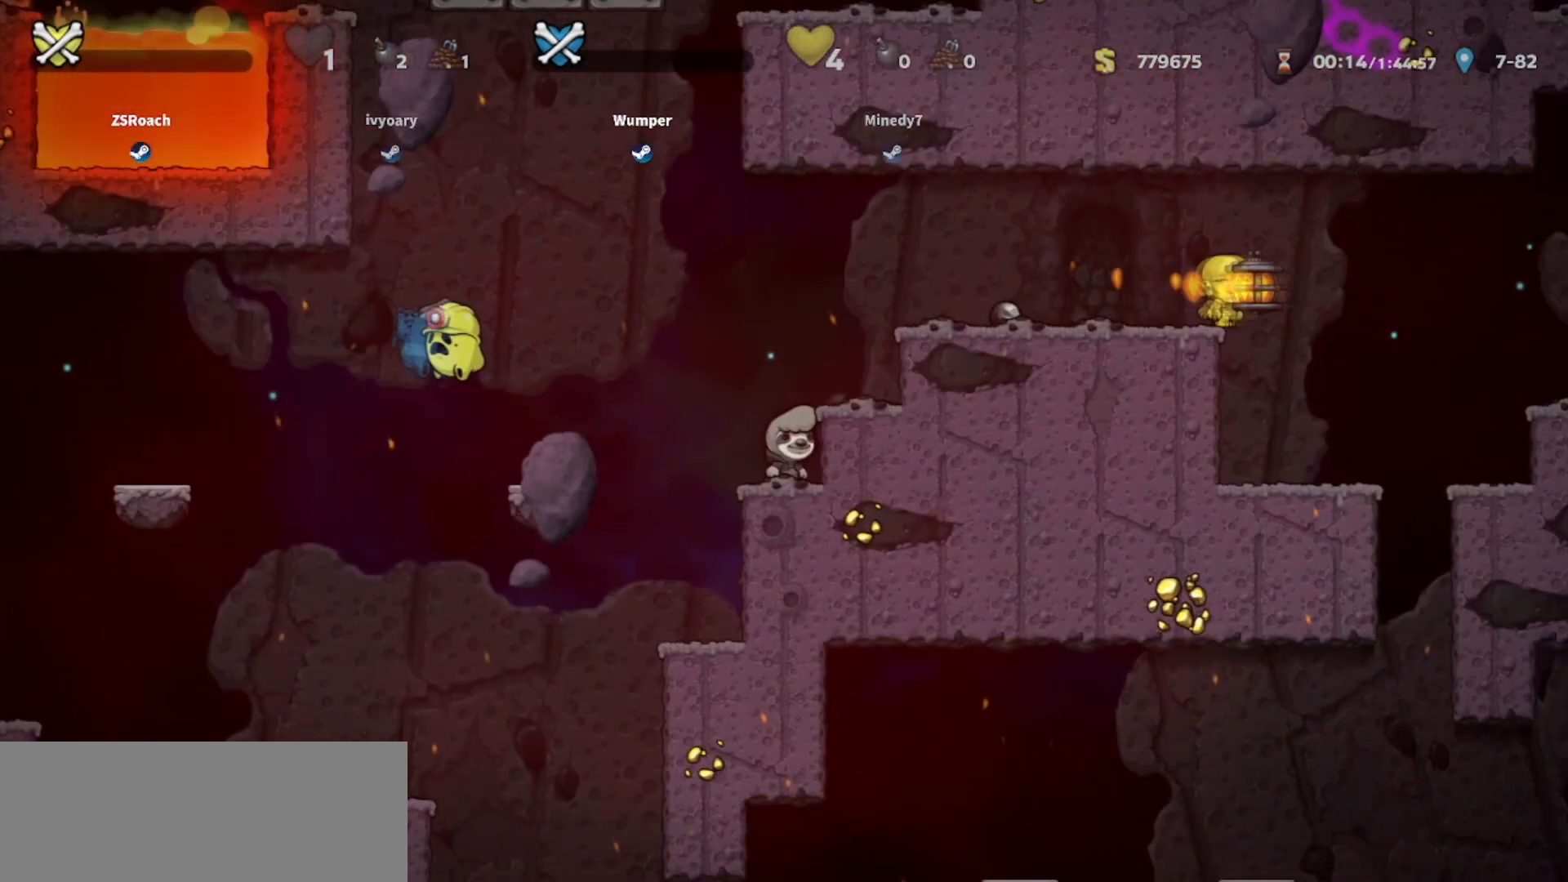
{"keys": ["right"], "events": [[134, "down", "up"], [134, "right", "down"]]}
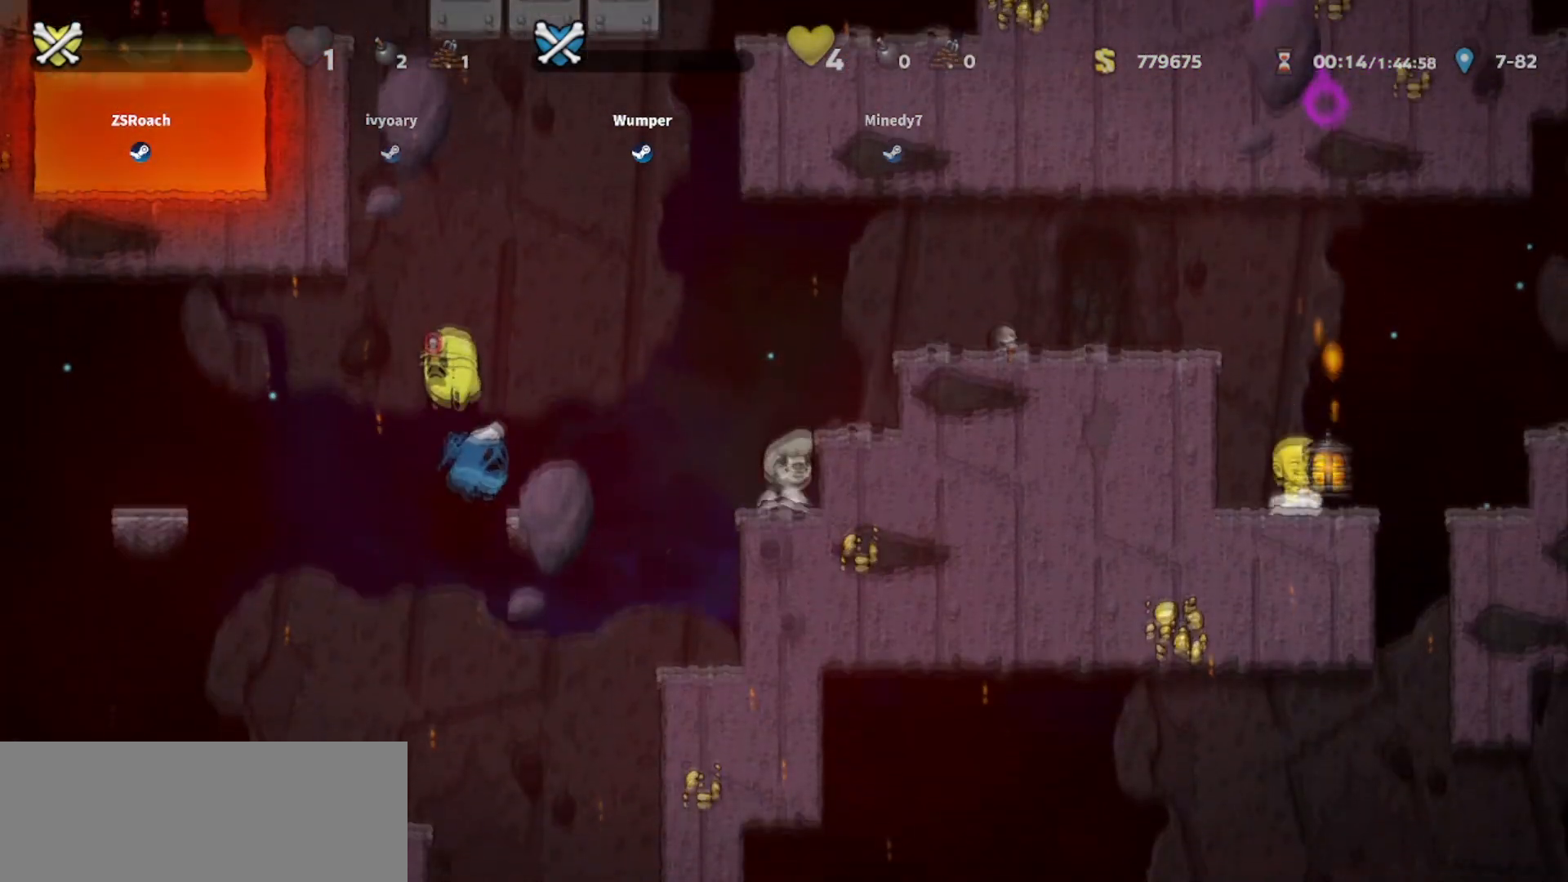
{"keys": ["right"], "events": []}
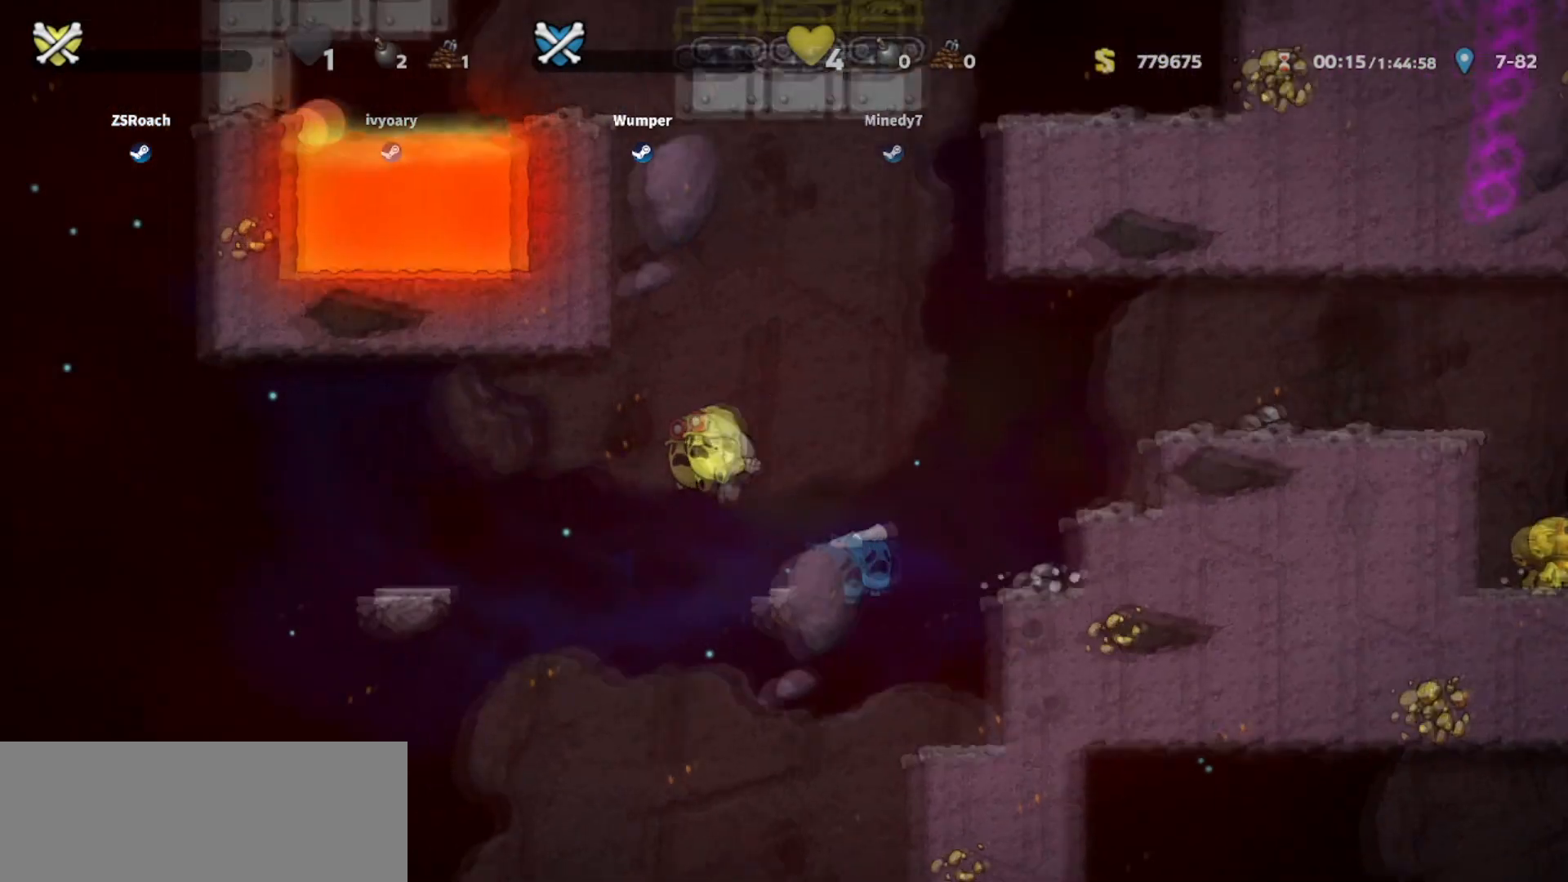
{"keys": ["down"], "events": [[267, "down", "down"], [367, "right", "up"]]}
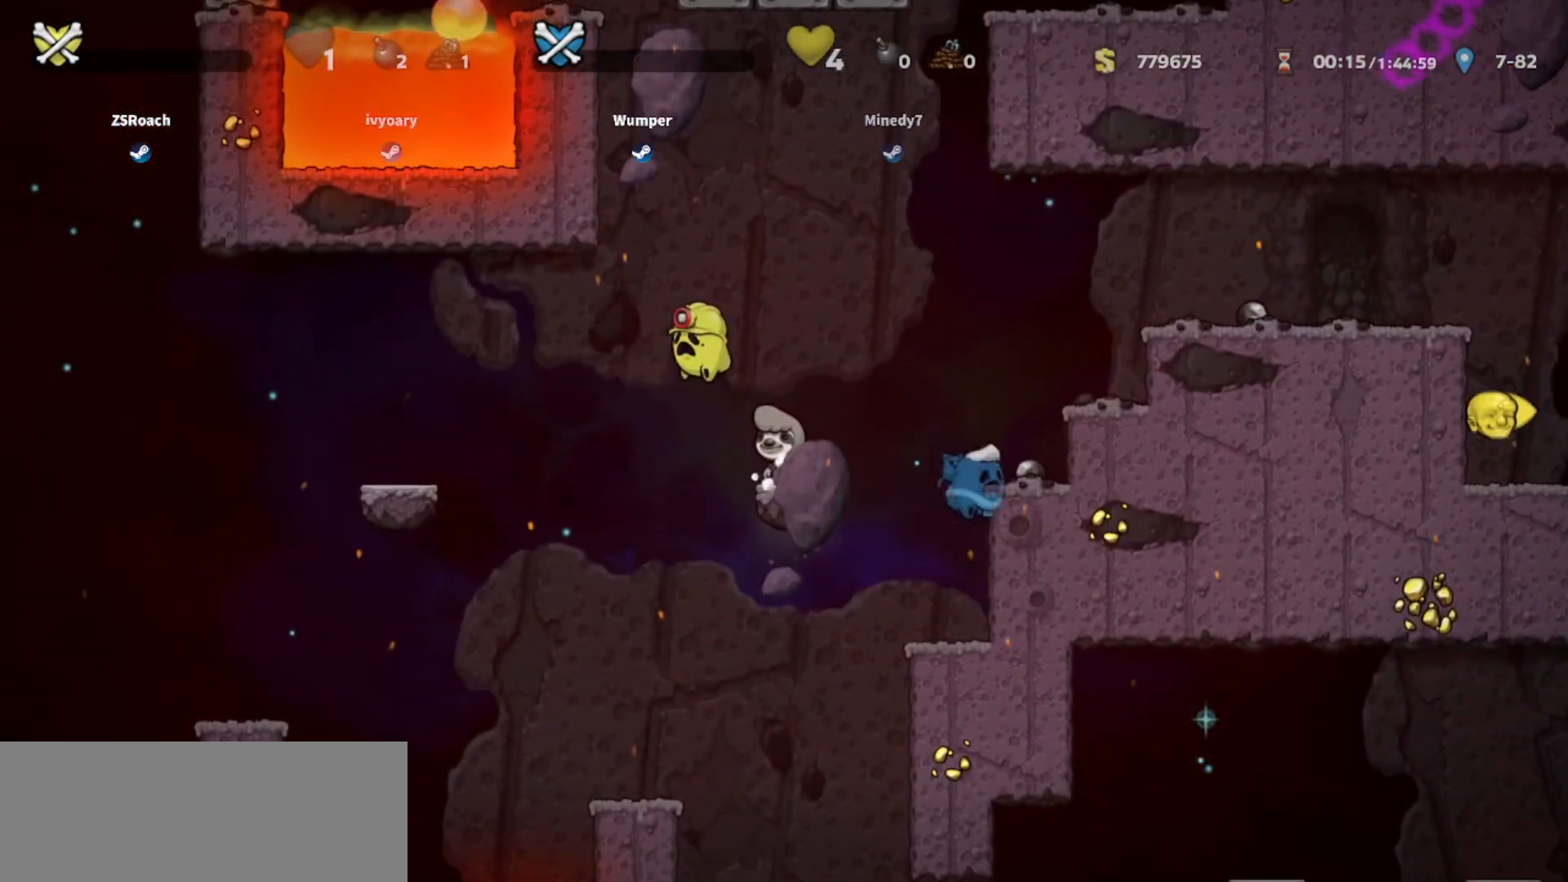
{"keys": ["down"], "events": []}
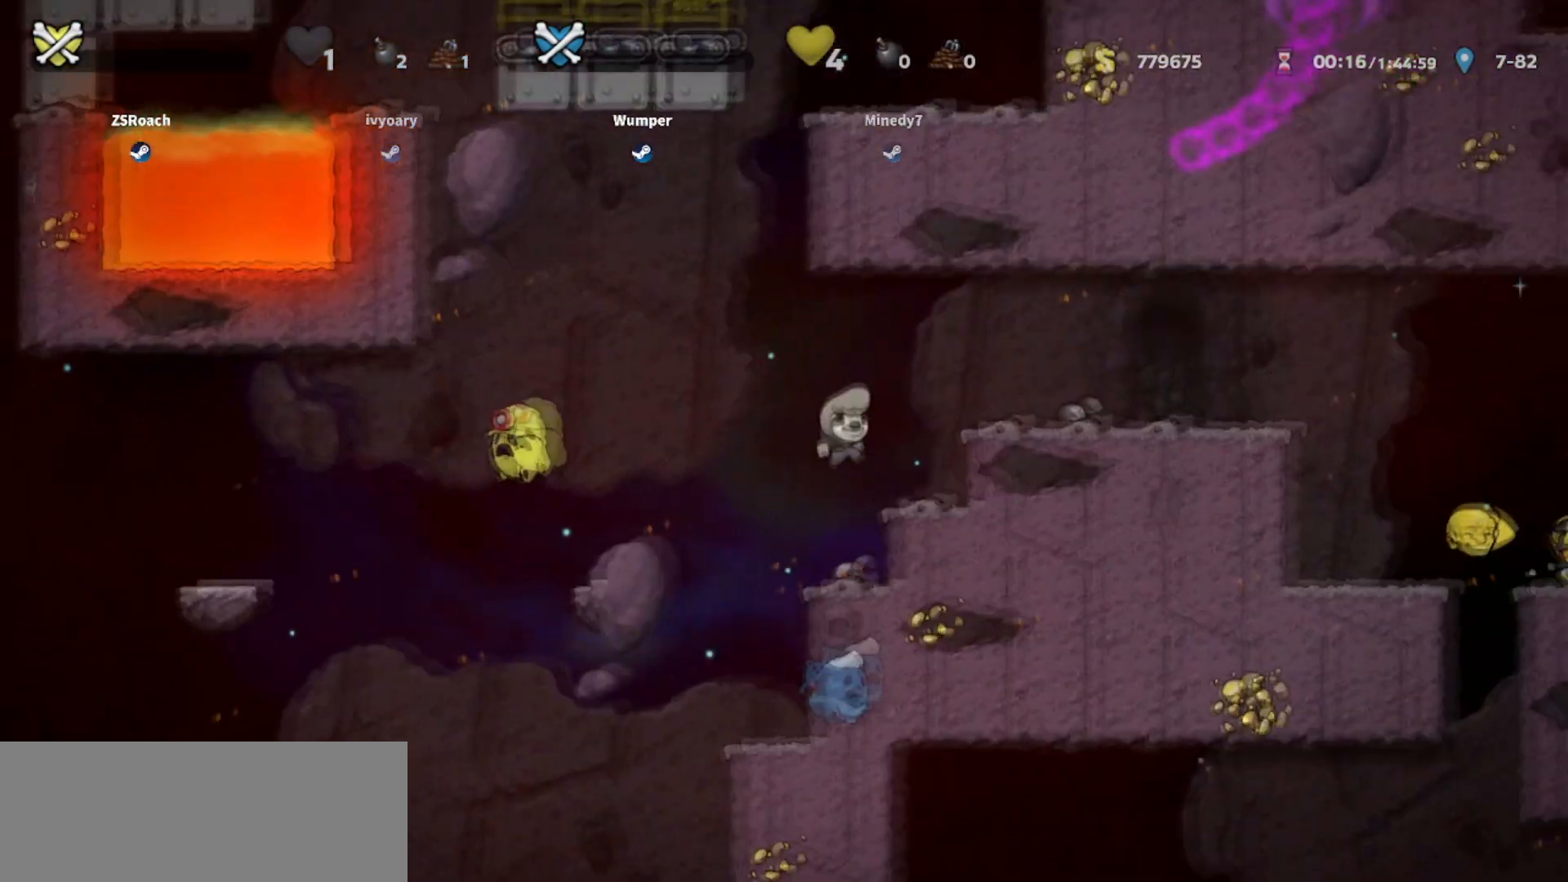
{"keys": ["down"], "events": []}
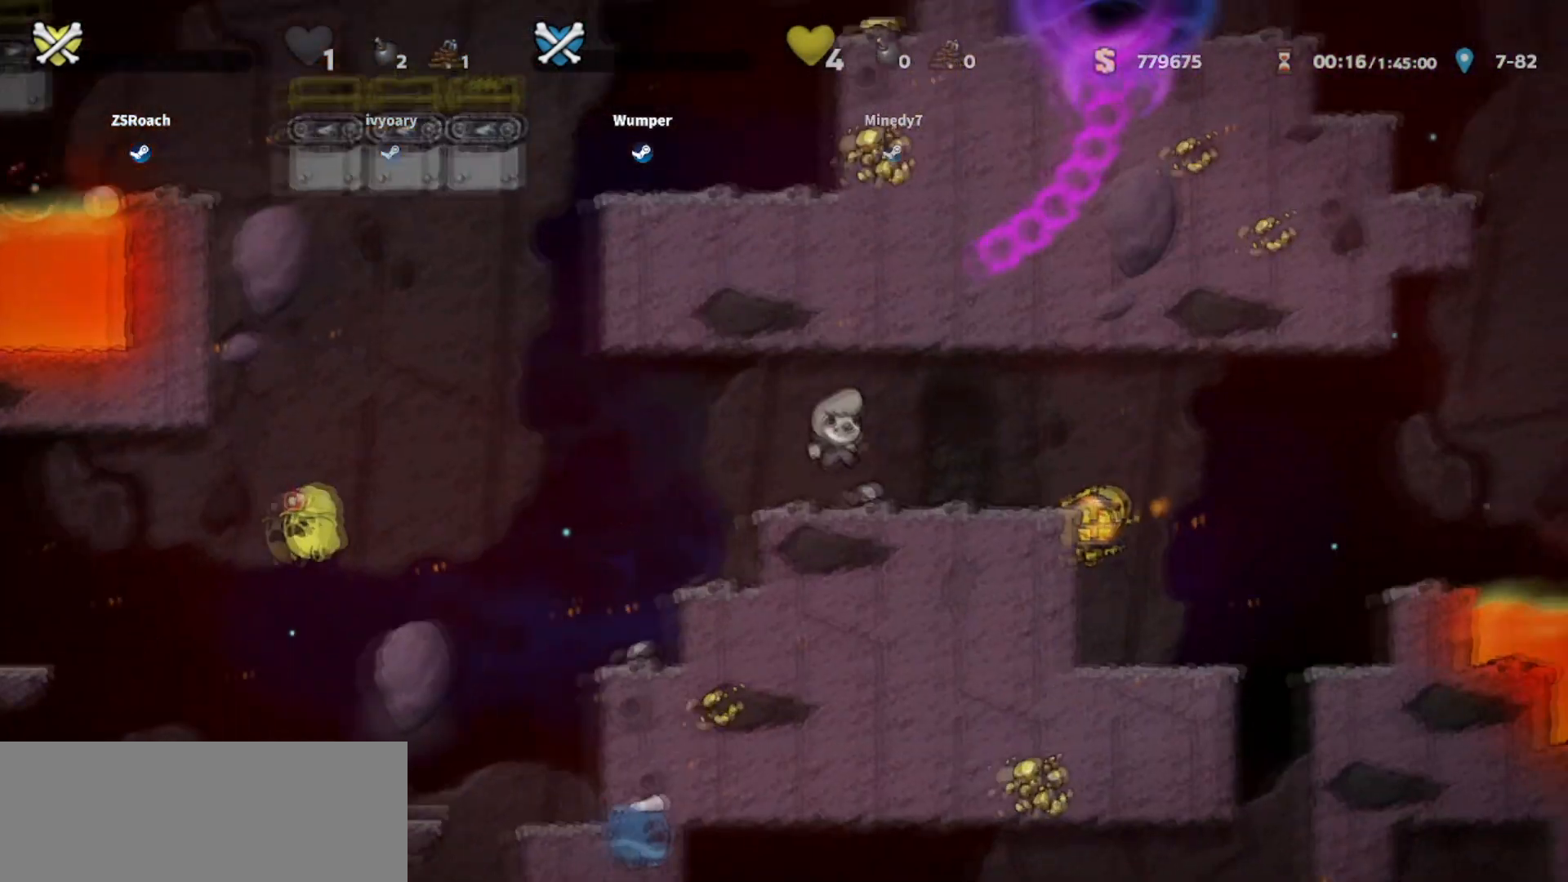
{"keys": ["right"], "events": [[333, "right", "down"], [400, "down", "up"]]}
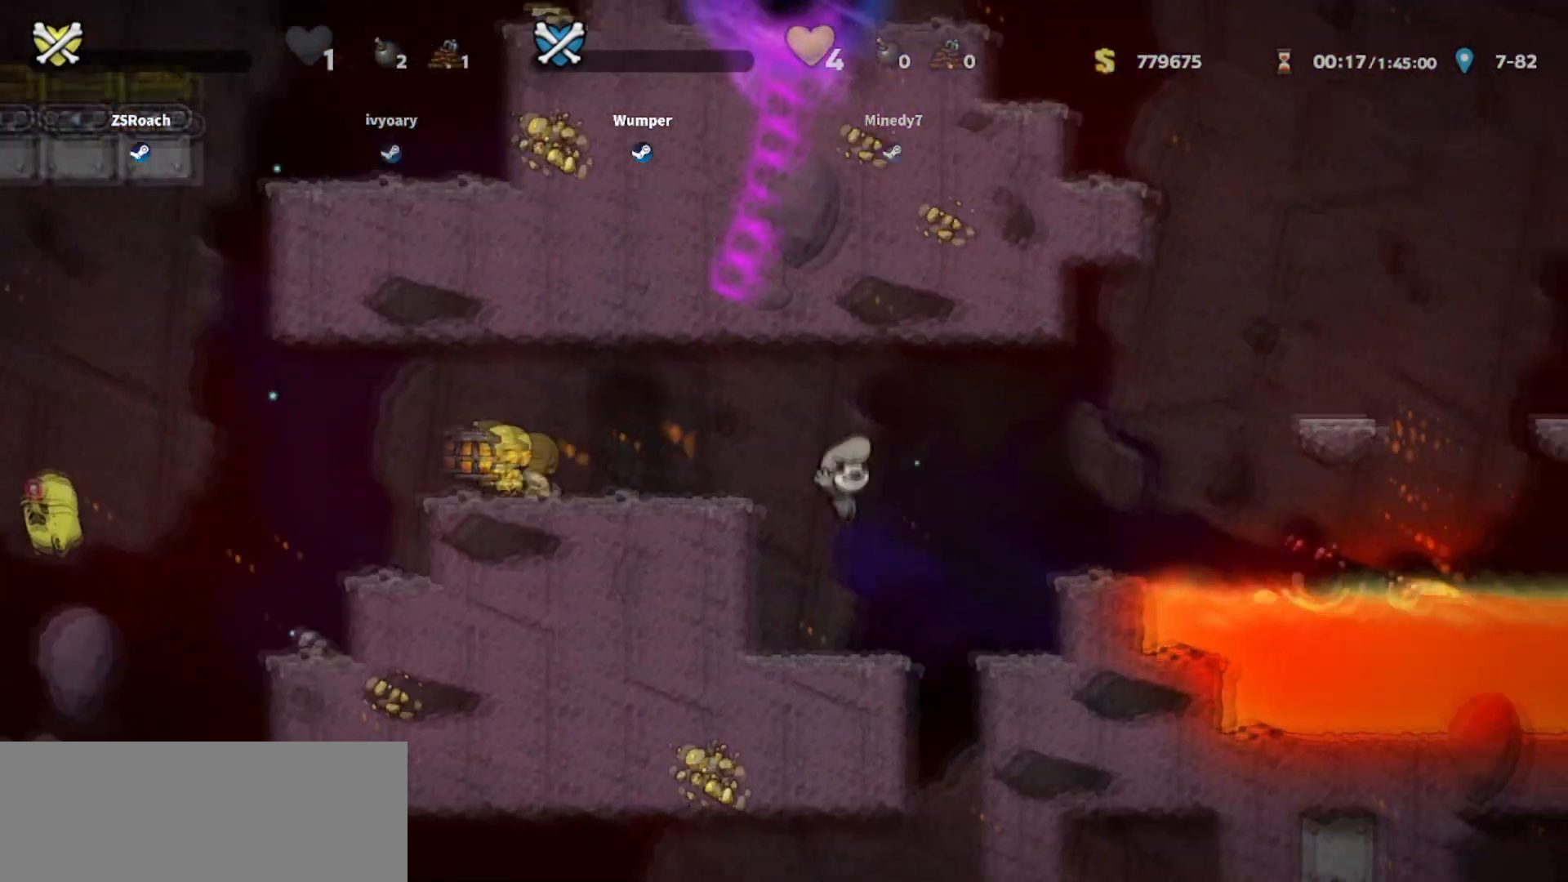
{"keys": ["right"], "events": []}
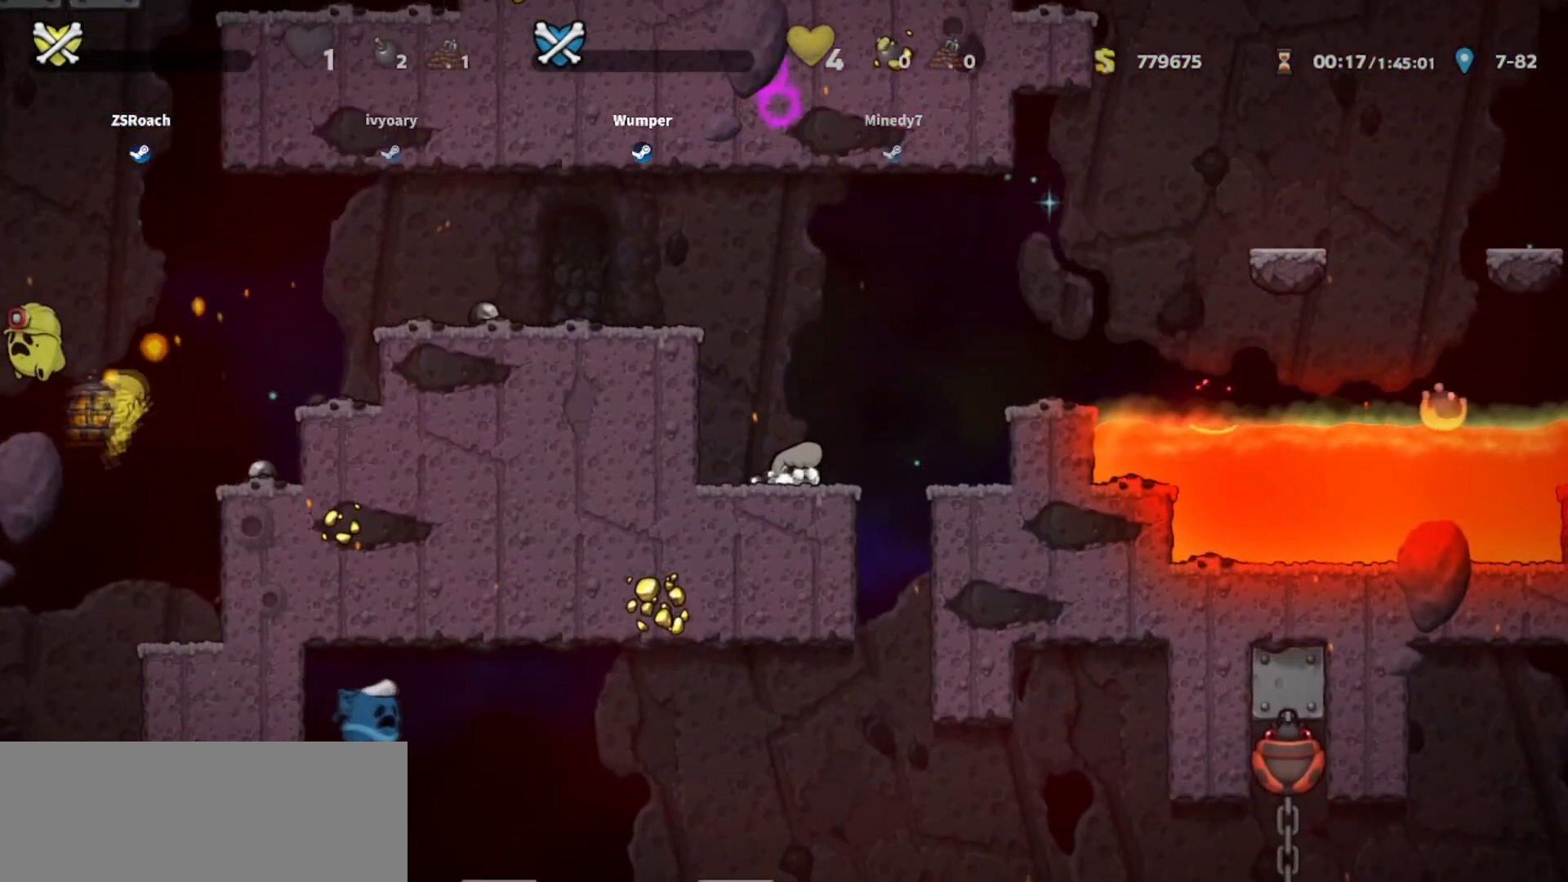
{"keys": ["right", "up"], "events": [[467, "up", "down"]]}
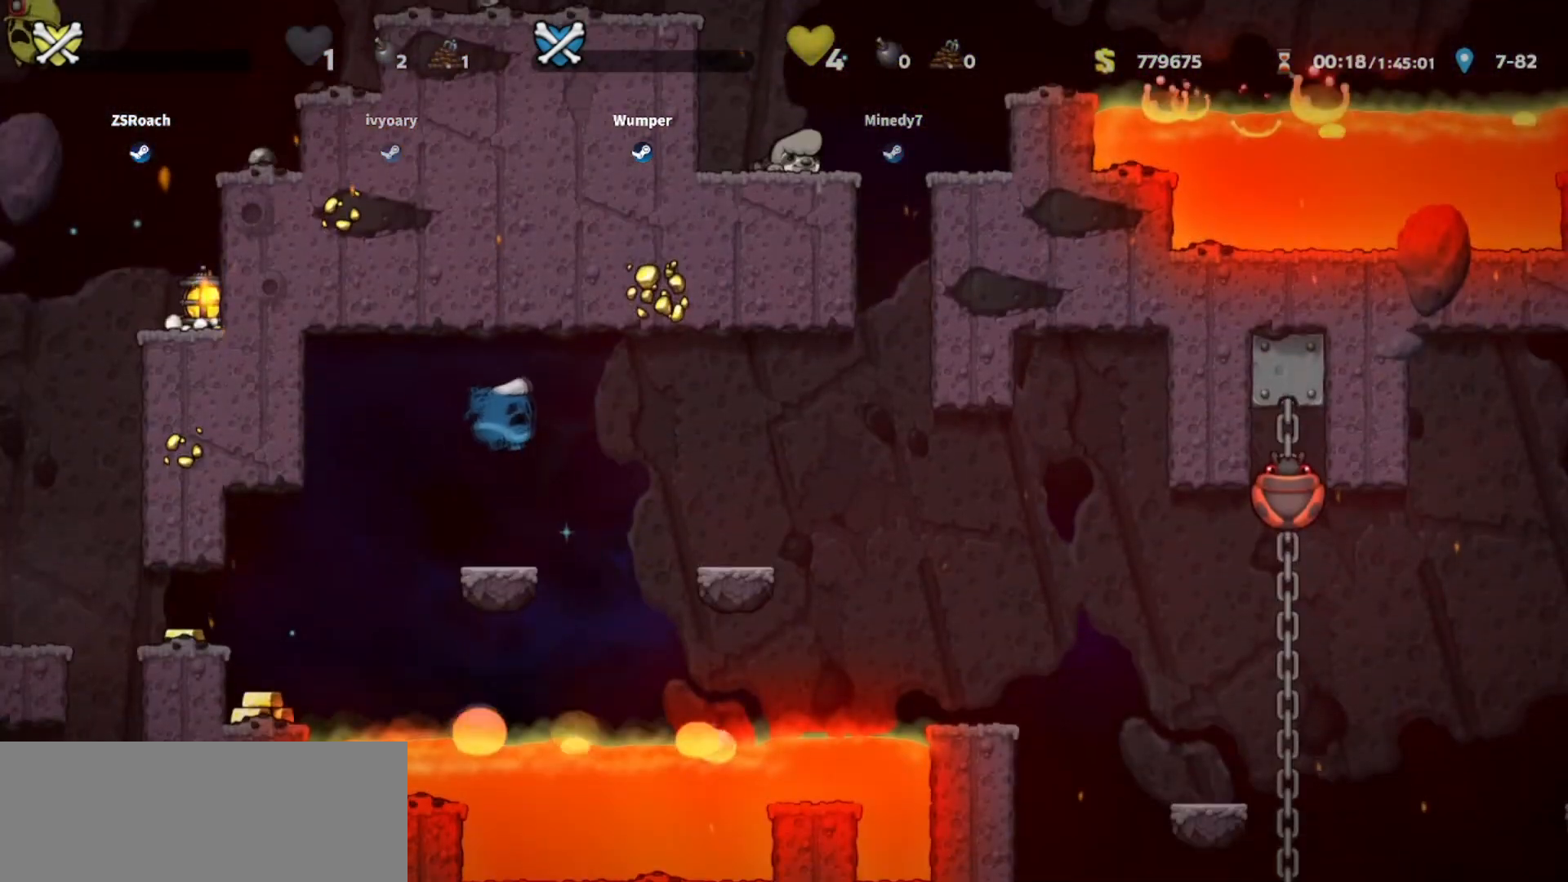
{"keys": ["right", "up"], "events": [[34, "up", "up"], [334, "up", "down"]]}
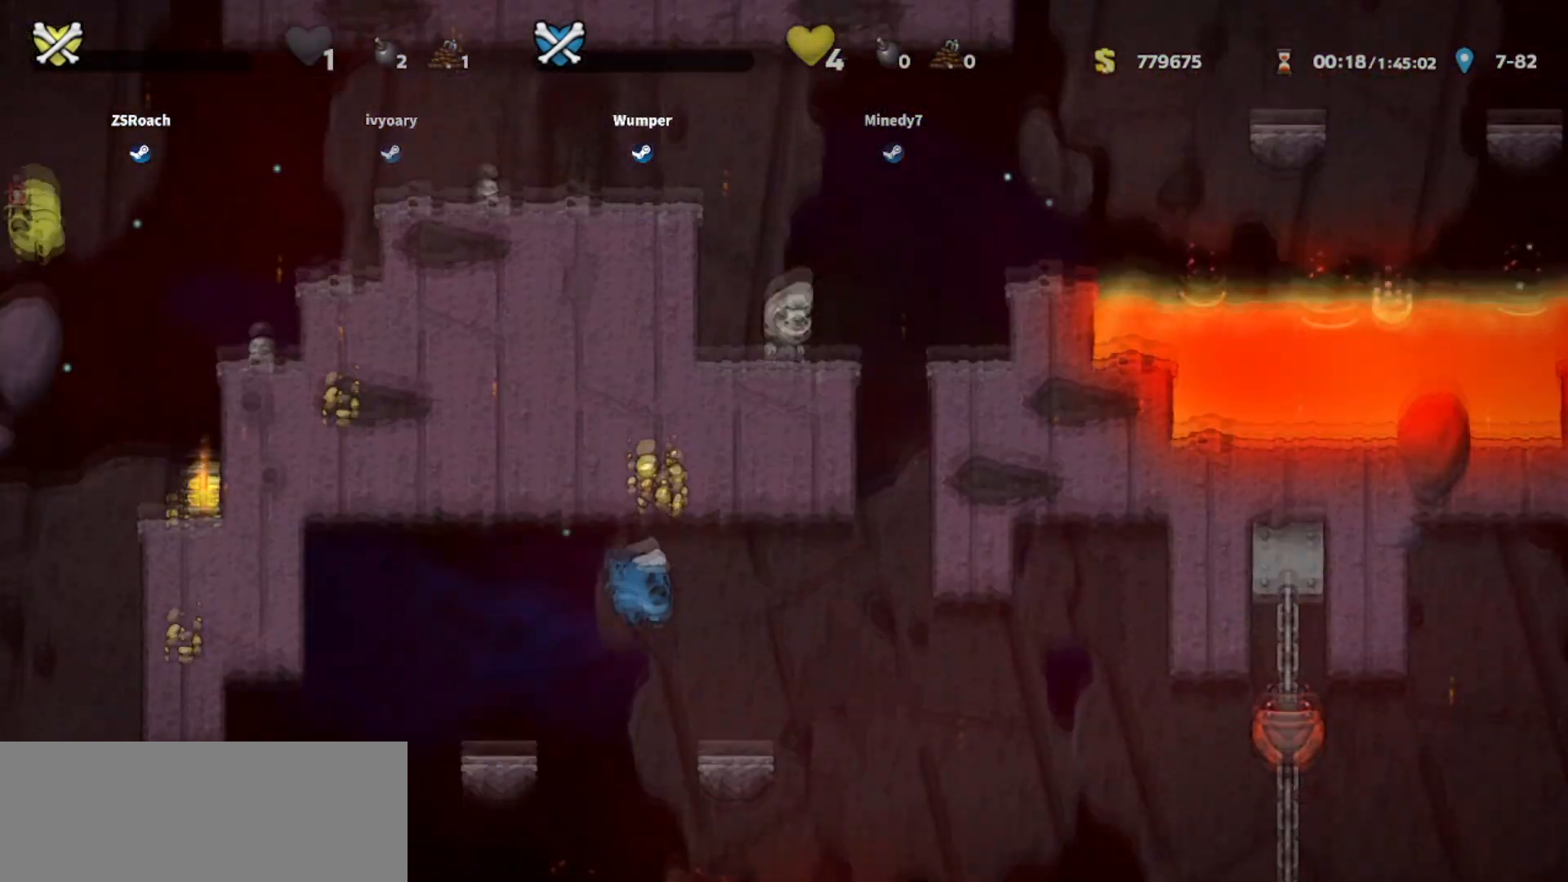
{"keys": ["right", "up"], "events": []}
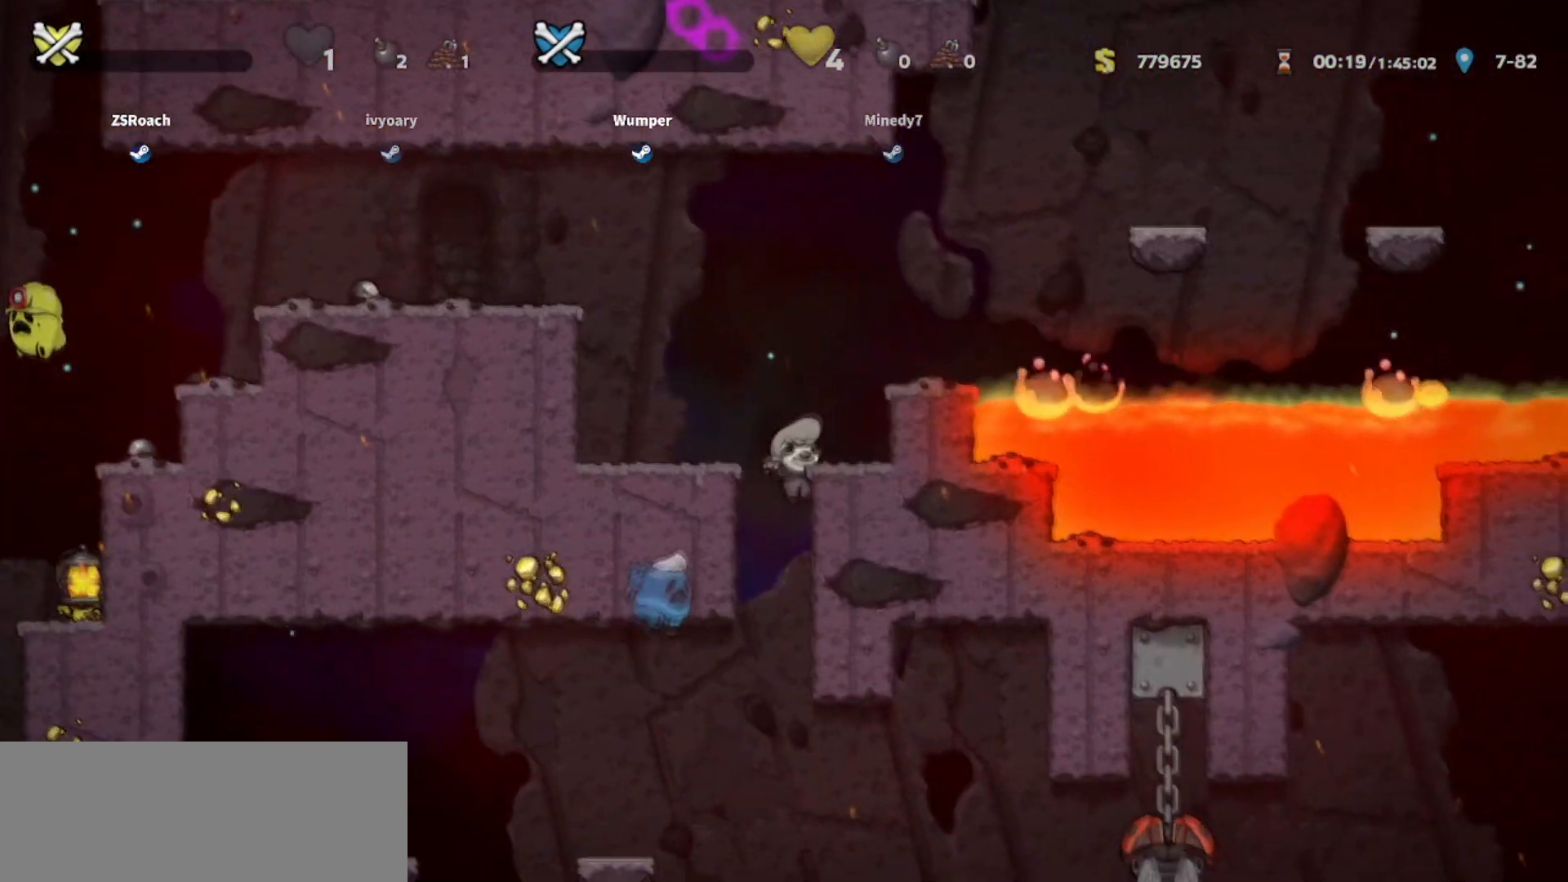
{"keys": ["right", "up"], "events": []}
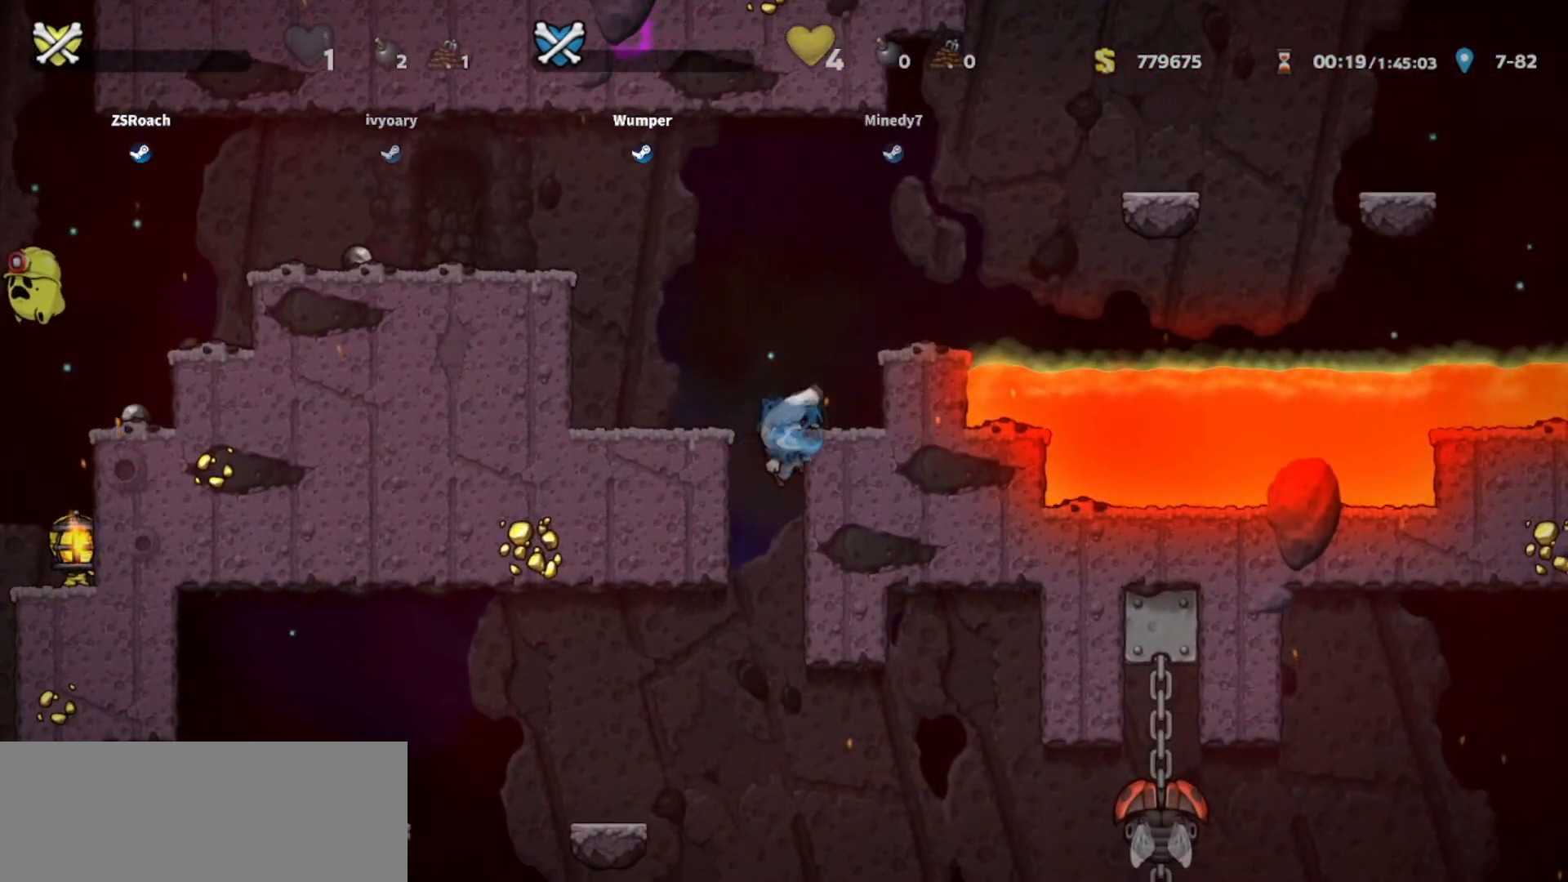
{"keys": ["right", "up"], "events": []}
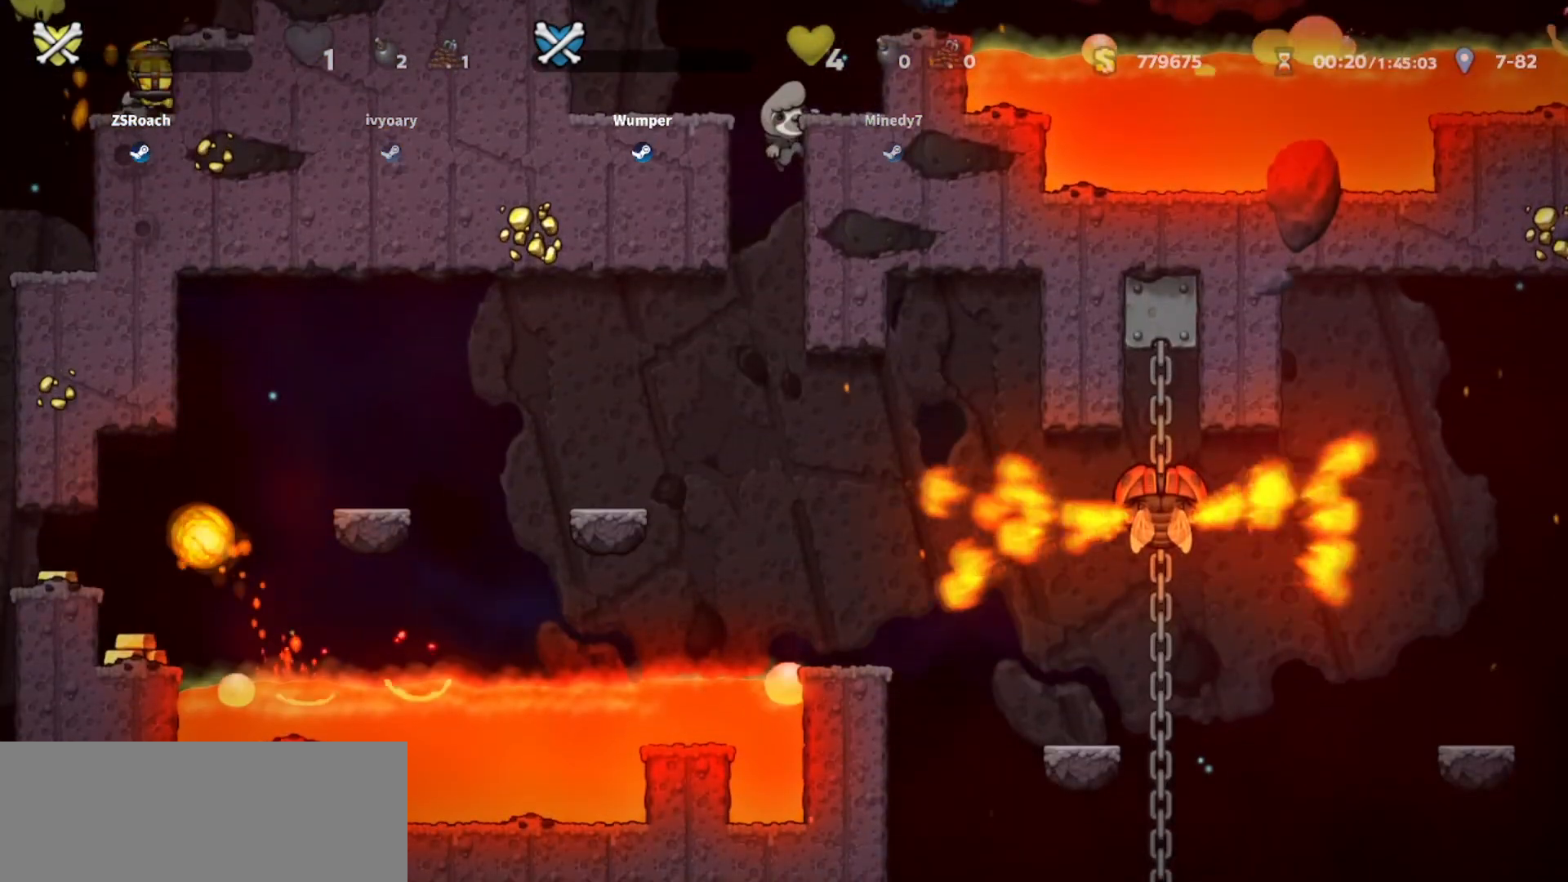
{"keys": [], "events": [[67, "right", "up"], [134, "up", "up"]]}
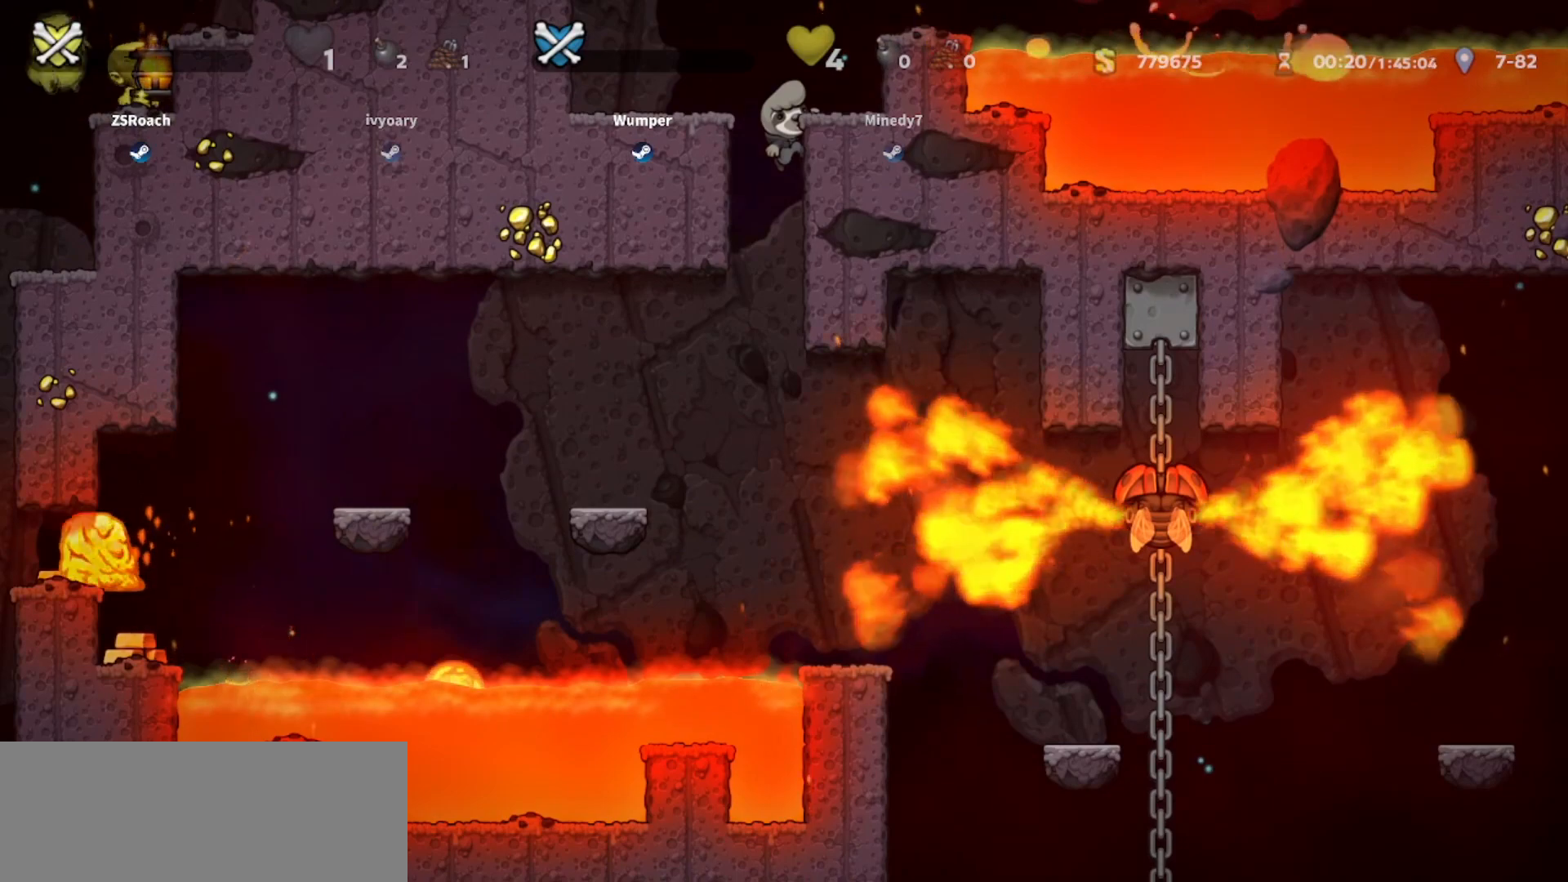
{"keys": [], "events": []}
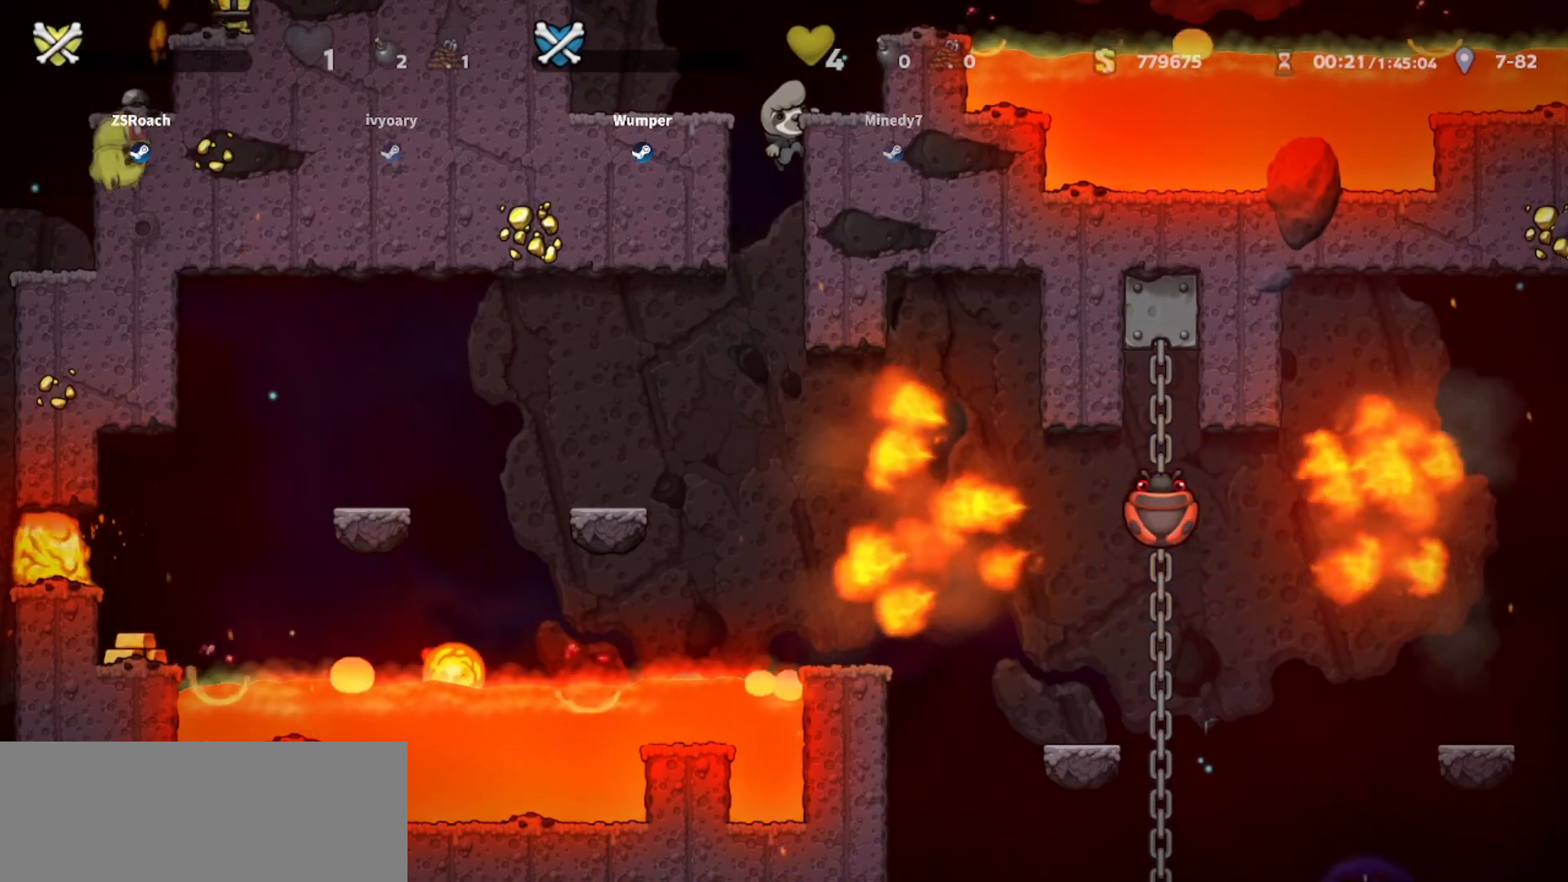
{"keys": [], "events": []}
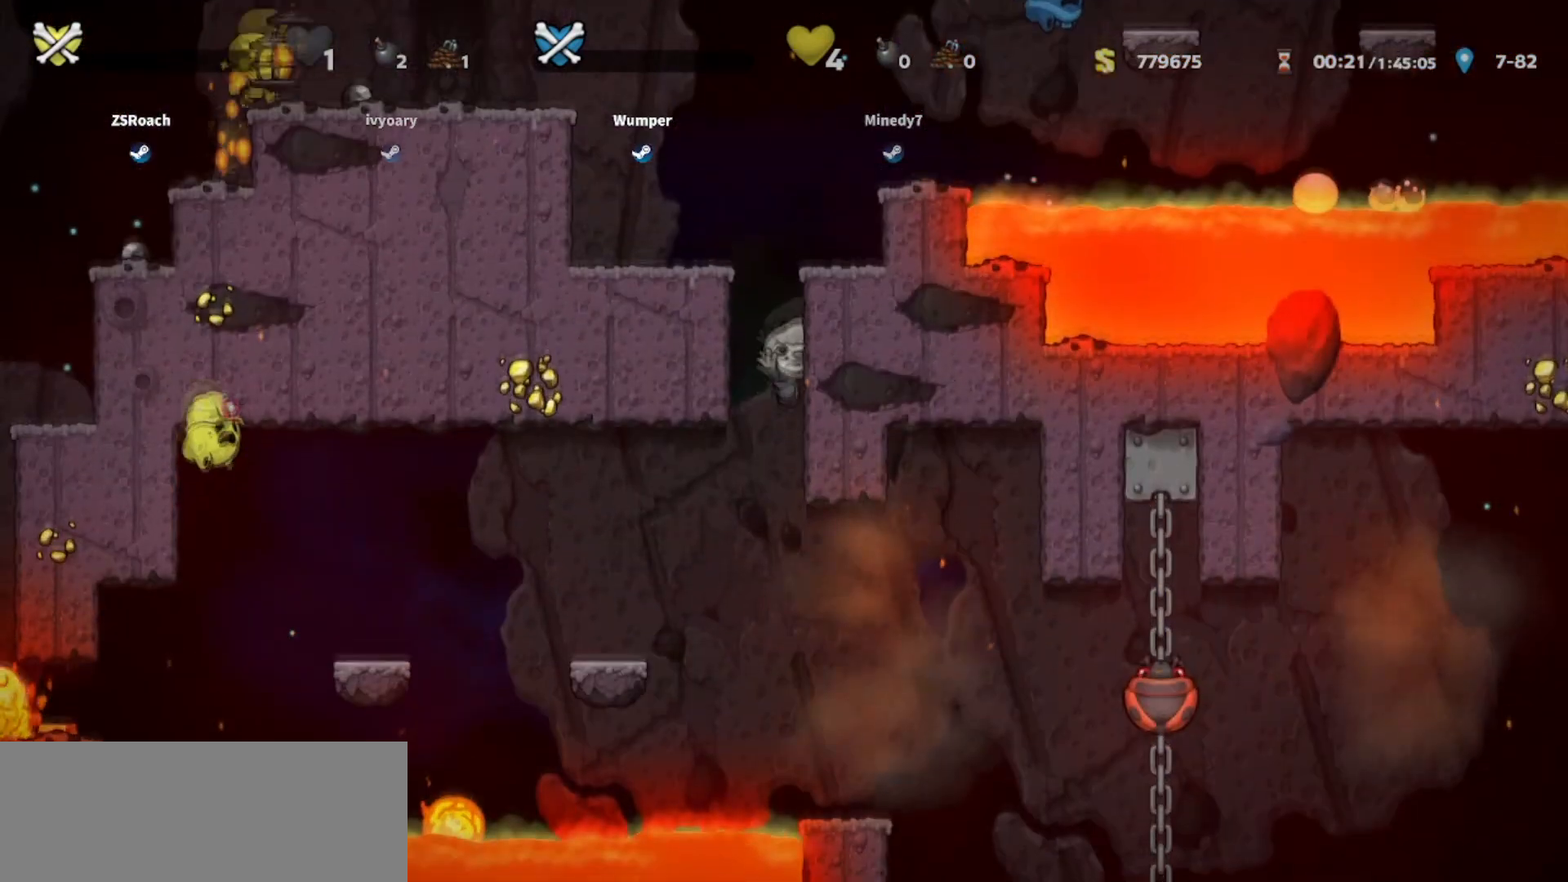
{"keys": [], "events": []}
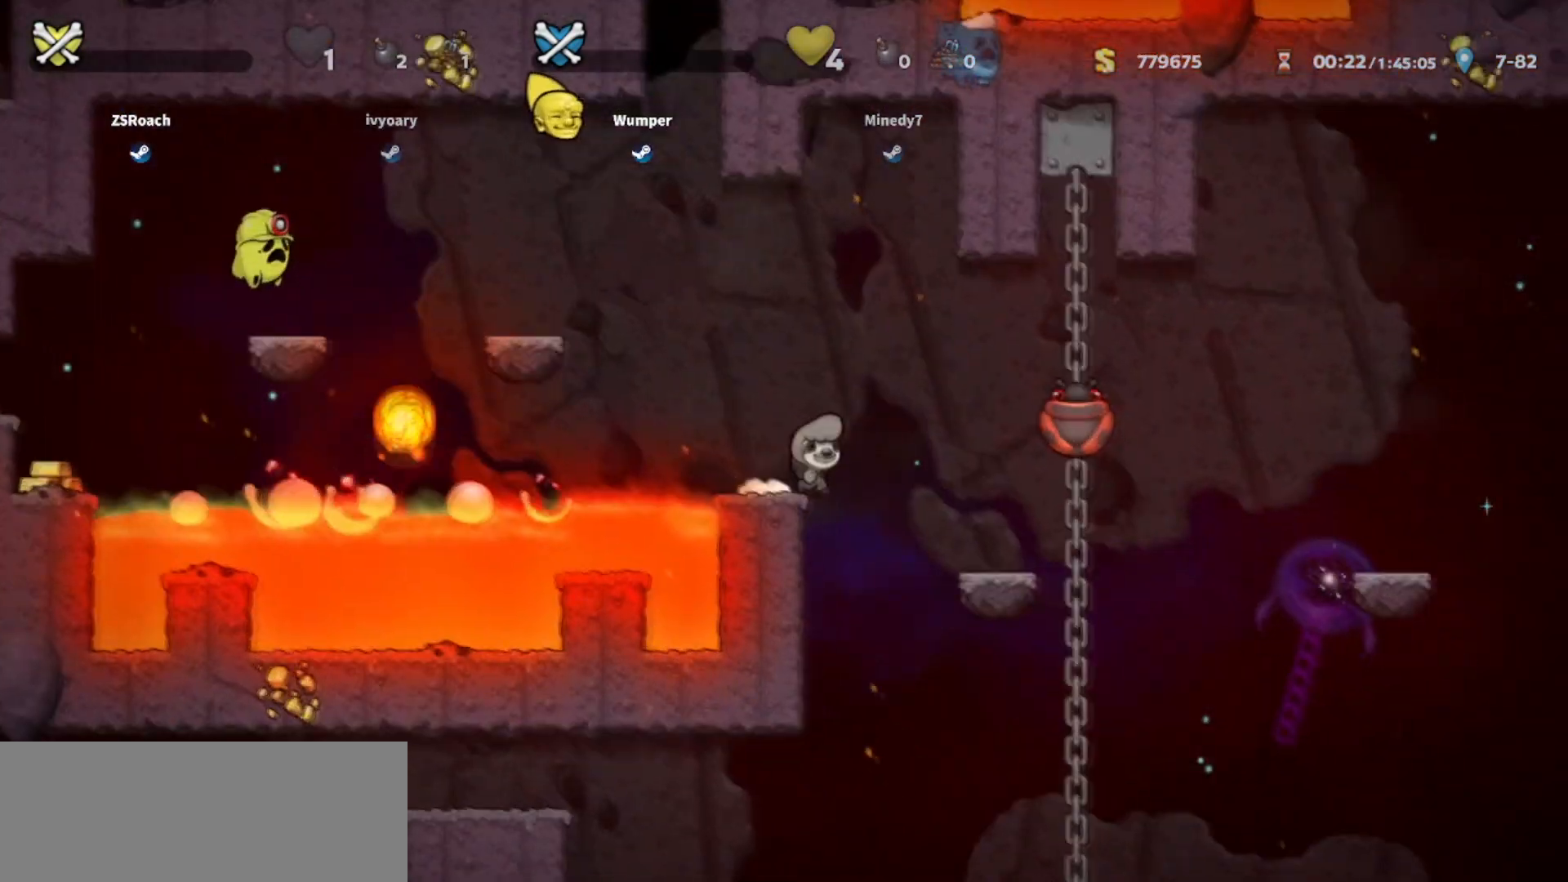
{"keys": [], "events": []}
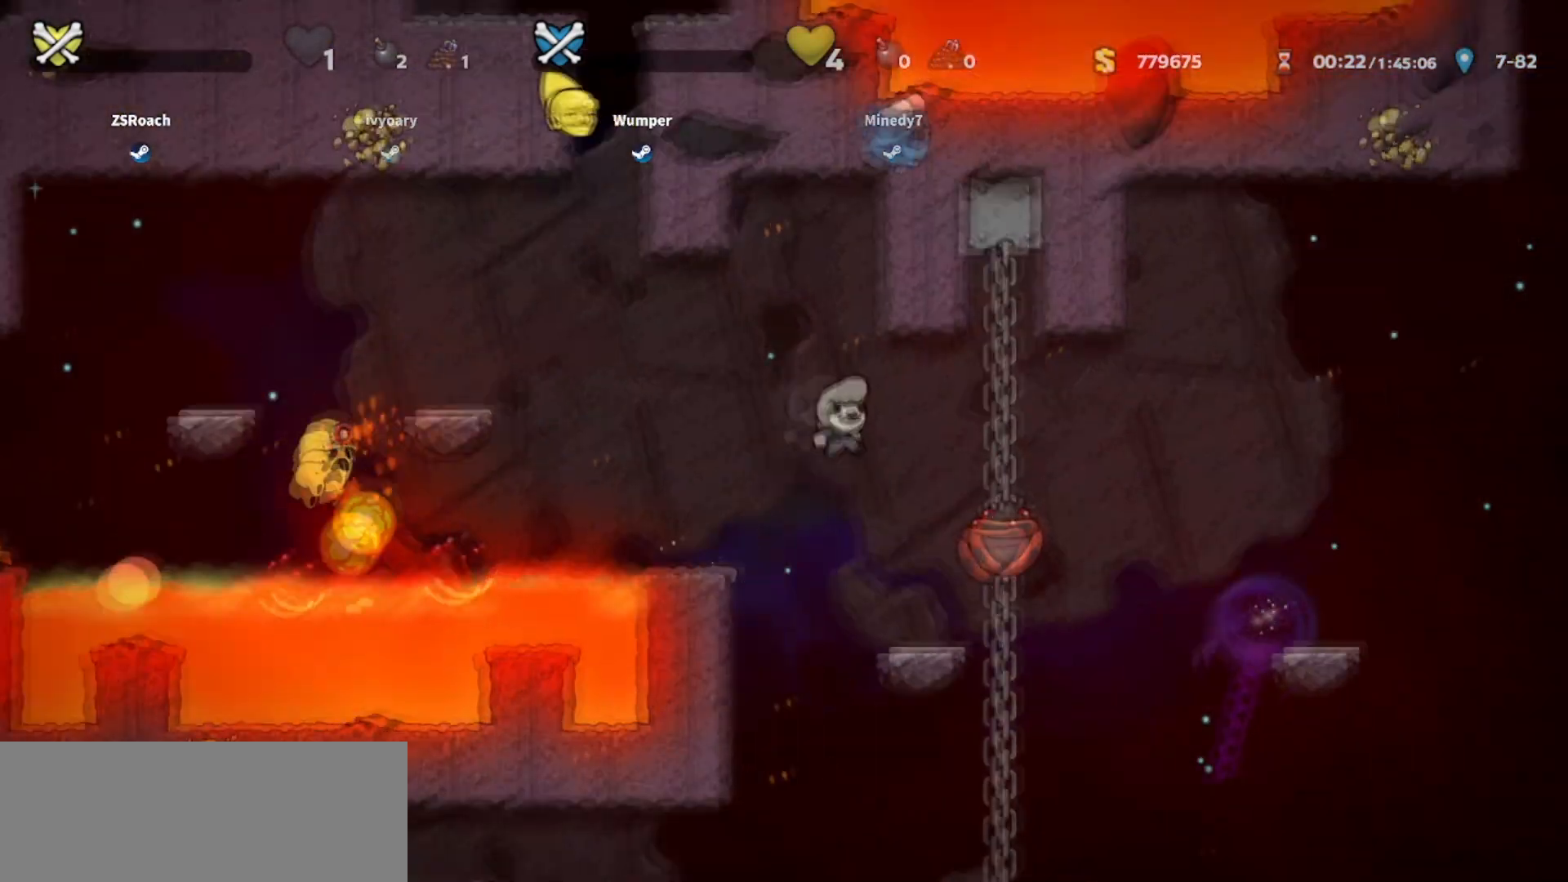
{"keys": ["down"], "events": [[100, "down", "down"]]}
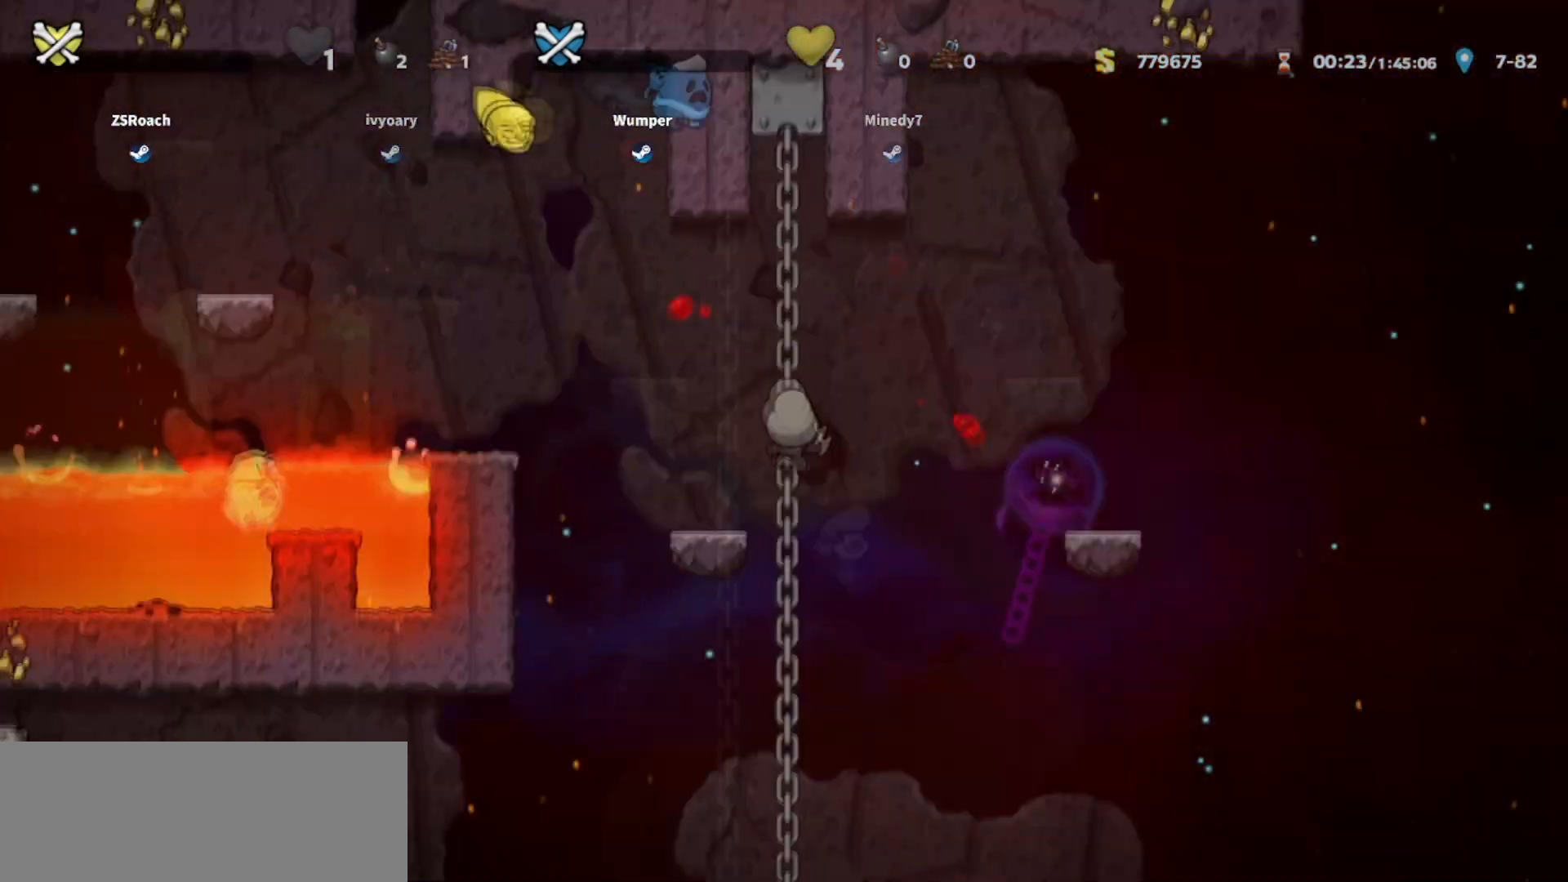
{"keys": ["down"], "events": []}
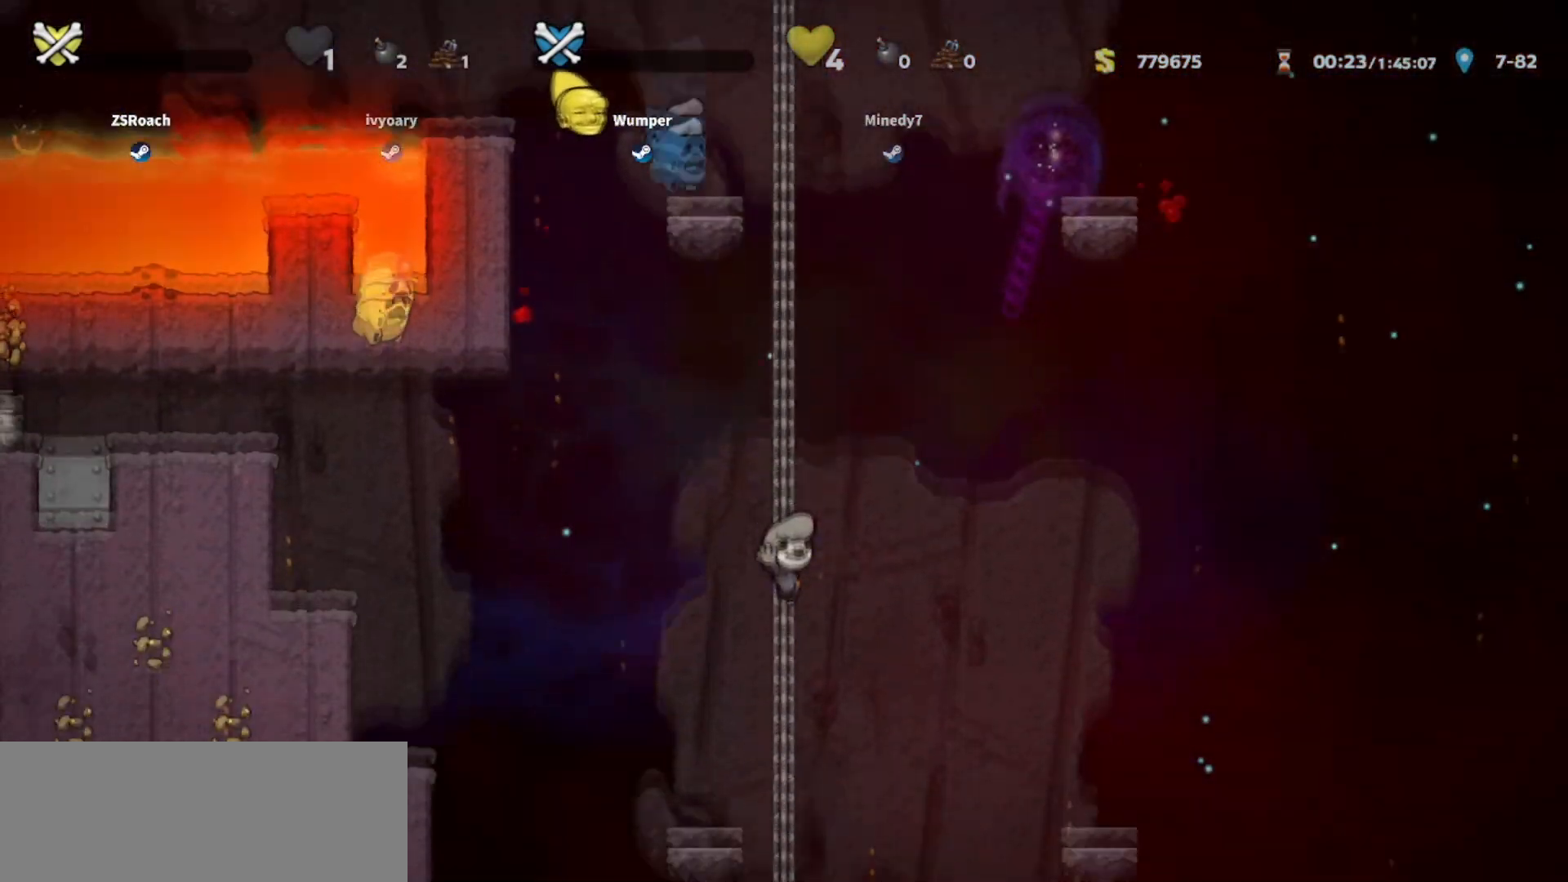
{"keys": ["down"], "events": []}